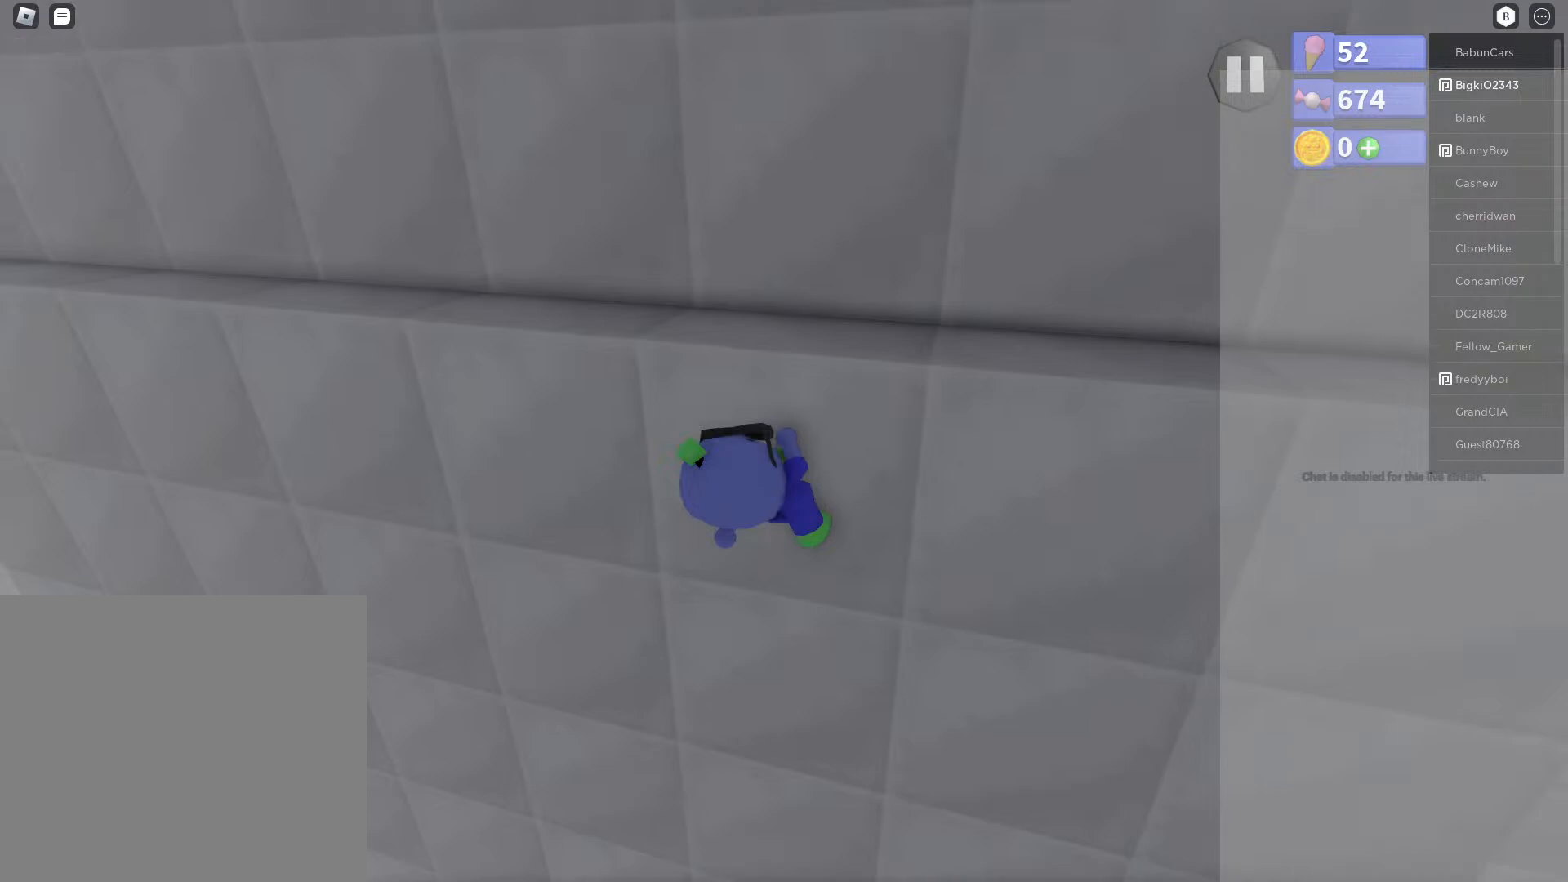
Gameplay with a controller (Xbox layout); each line is a JSON object with the inputs held at the frame after it. "events" lists button and stick changes between this image and that frame as [ms after this image, input, new state], when the widget could be followed in between.
{"buttons": ["B"], "left_stick": "up", "right_stick": "center", "events": [[100, "R2", "up"], [183, "A", "up"], [267, "B", "down"]]}
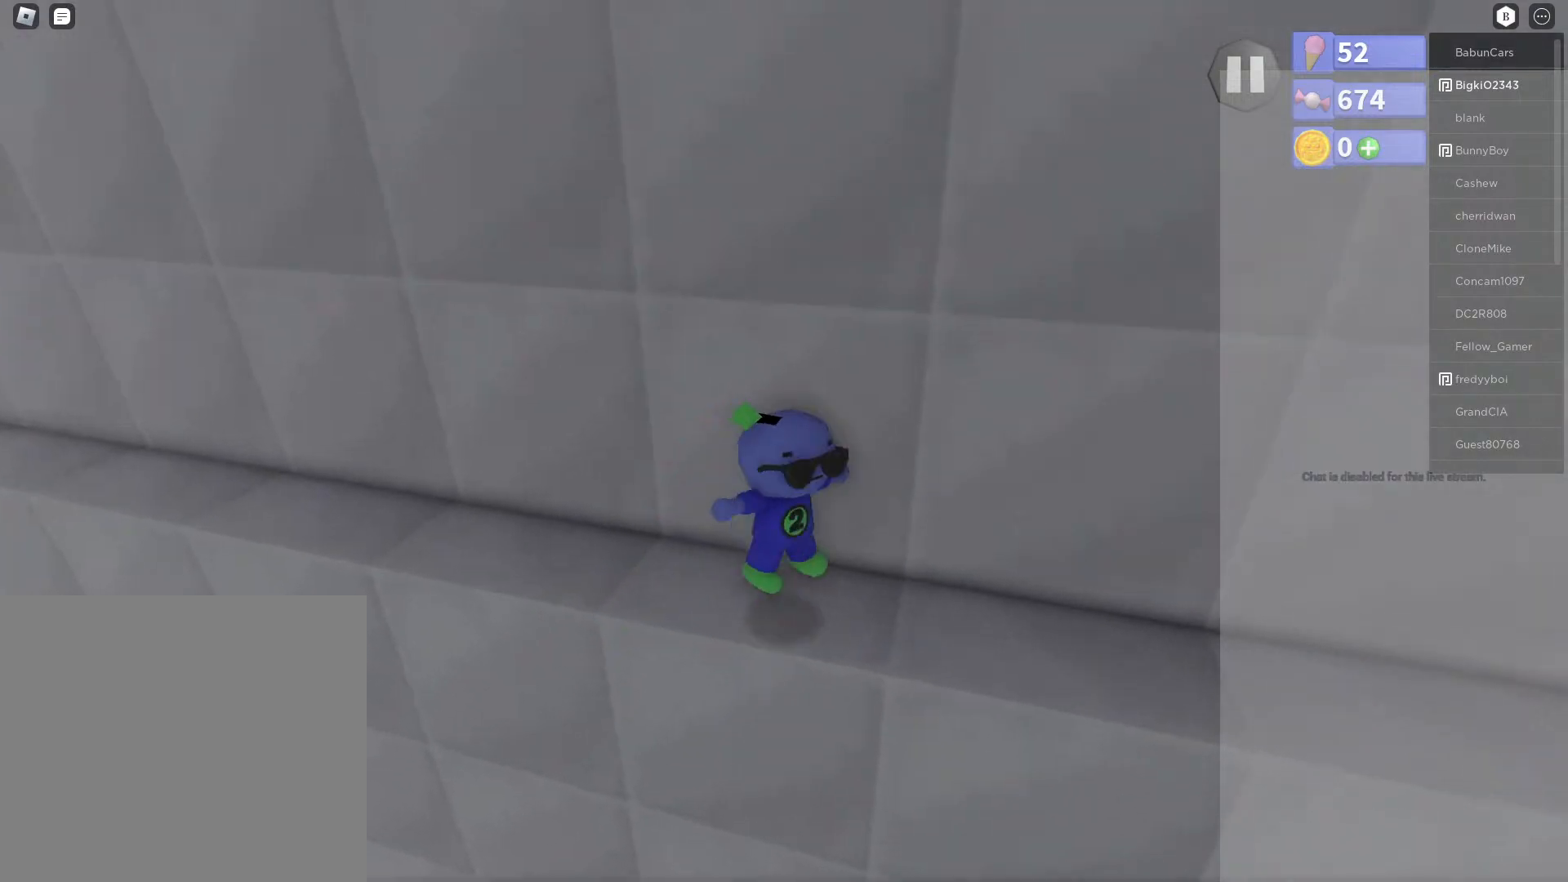
{"buttons": [], "left_stick": "center", "right_stick": "center", "events": [[17, "left_stick", "center"], [50, "B", "up"], [267, "left_stick", "left"], [367, "left_stick", "center"]]}
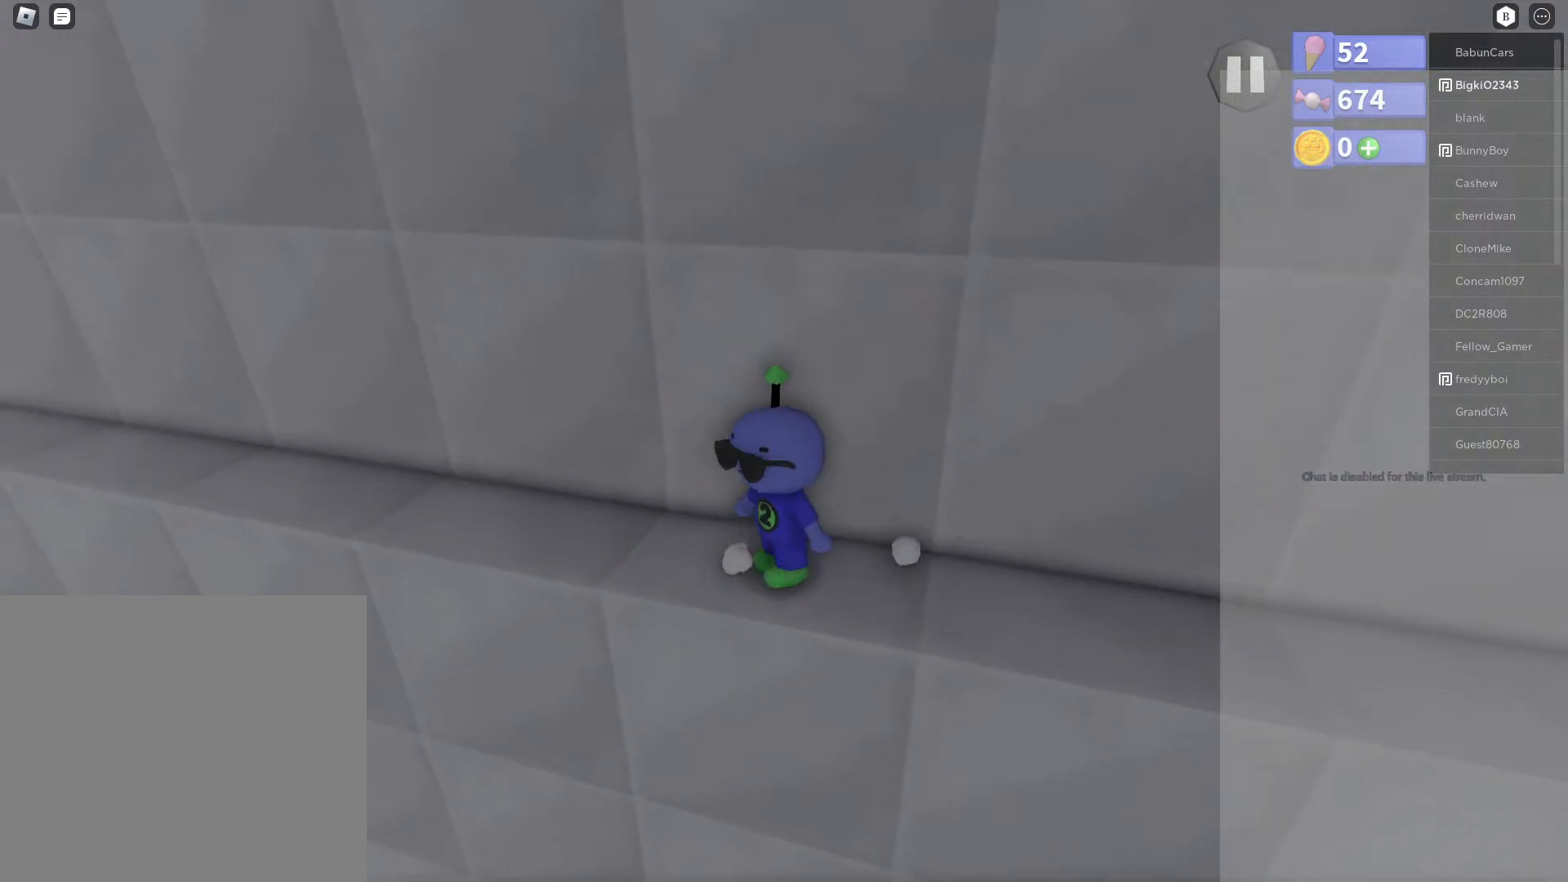
{"buttons": [], "left_stick": "up", "right_stick": "center", "events": [[33, "left_stick", "down"], [133, "left_stick", "center"], [433, "left_stick", "up"]]}
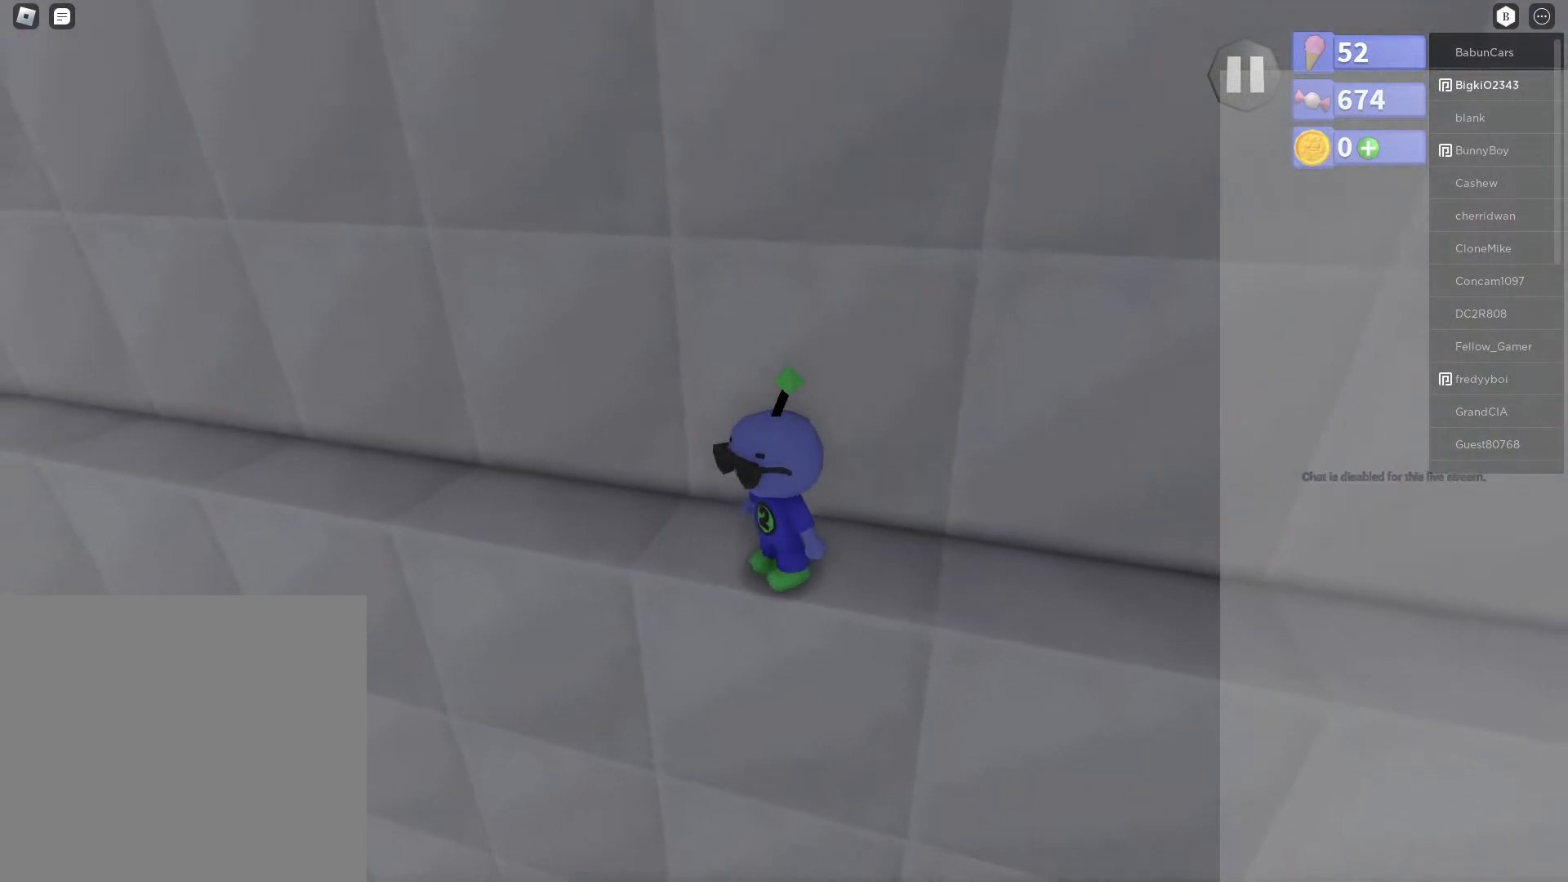
{"buttons": ["R2"], "left_stick": "center", "right_stick": "center", "events": [[17, "left_stick", "center"], [400, "R2", "down"]]}
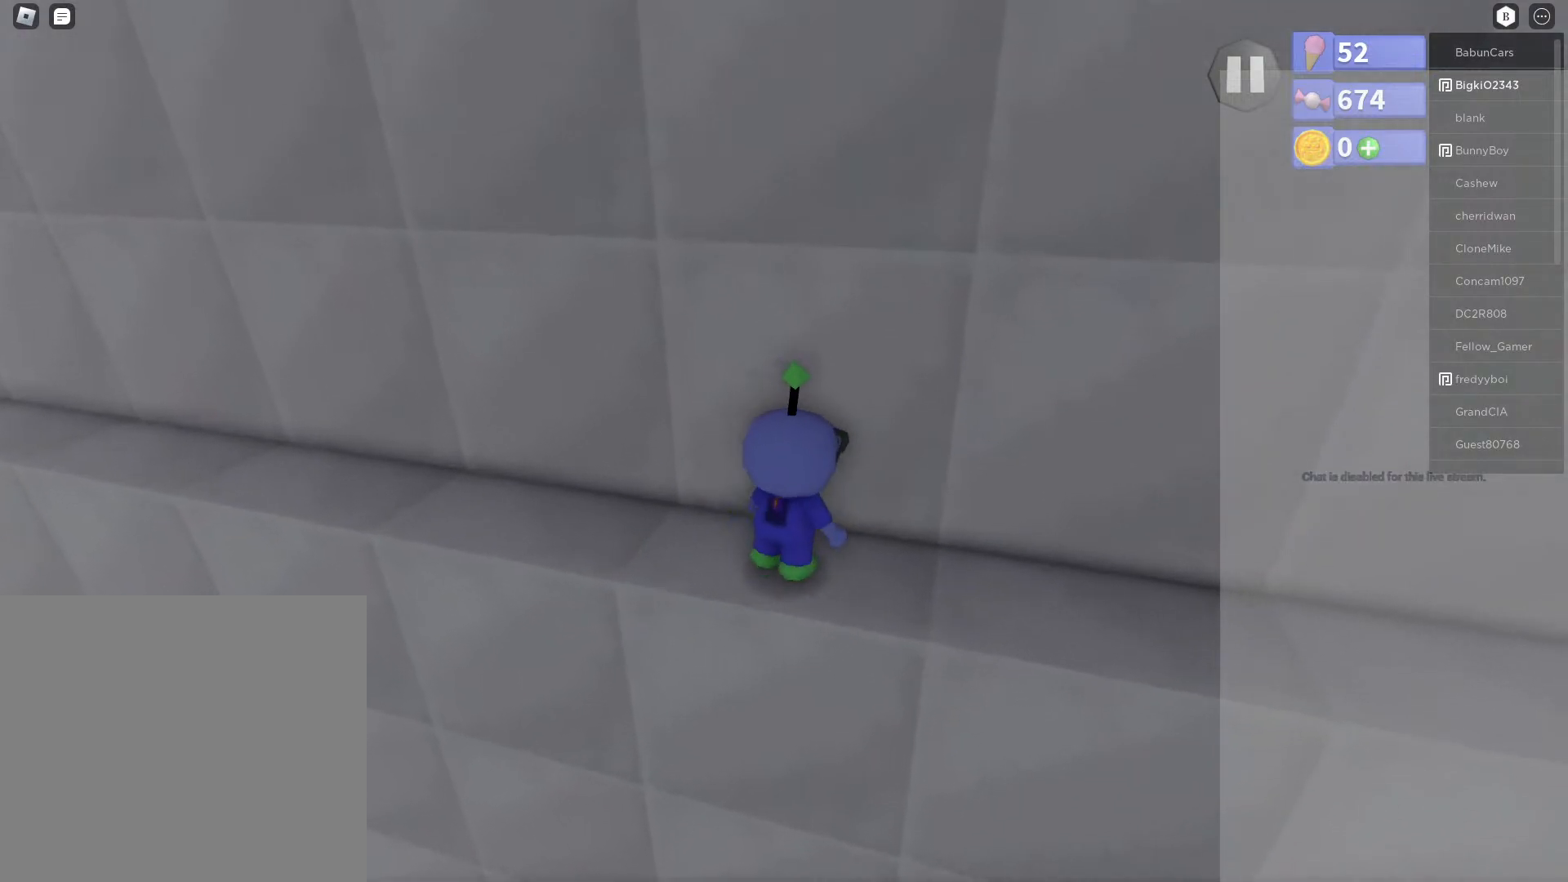
{"buttons": ["A", "R2"], "left_stick": "center", "right_stick": "center", "events": [[333, "A", "down"]]}
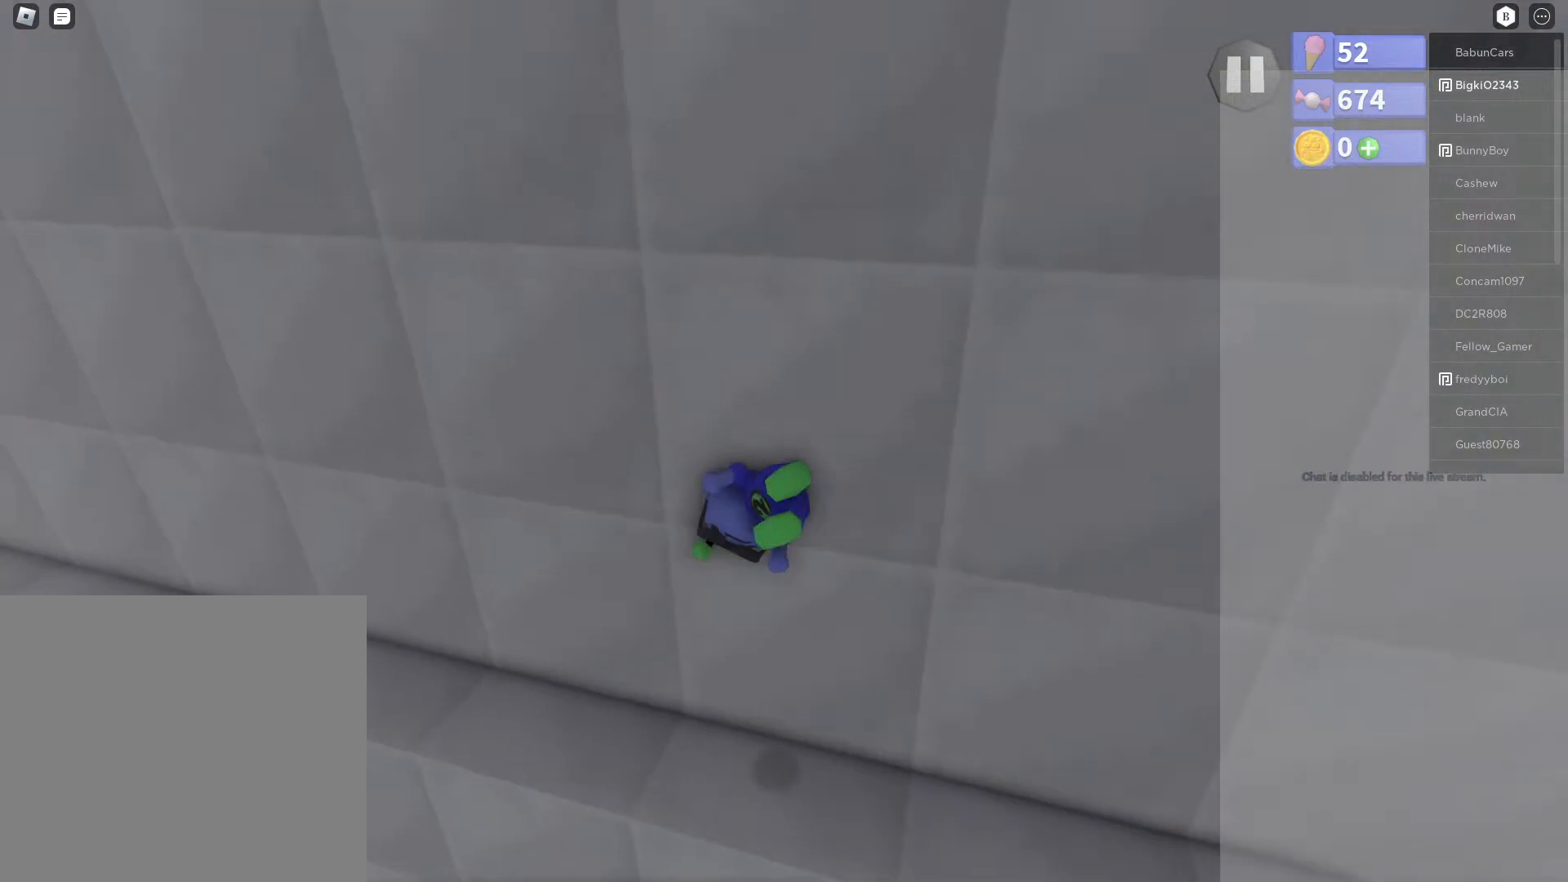
{"buttons": [], "left_stick": "up", "right_stick": "center", "events": [[83, "left_stick", "up"], [433, "A", "up"], [483, "R2", "up"]]}
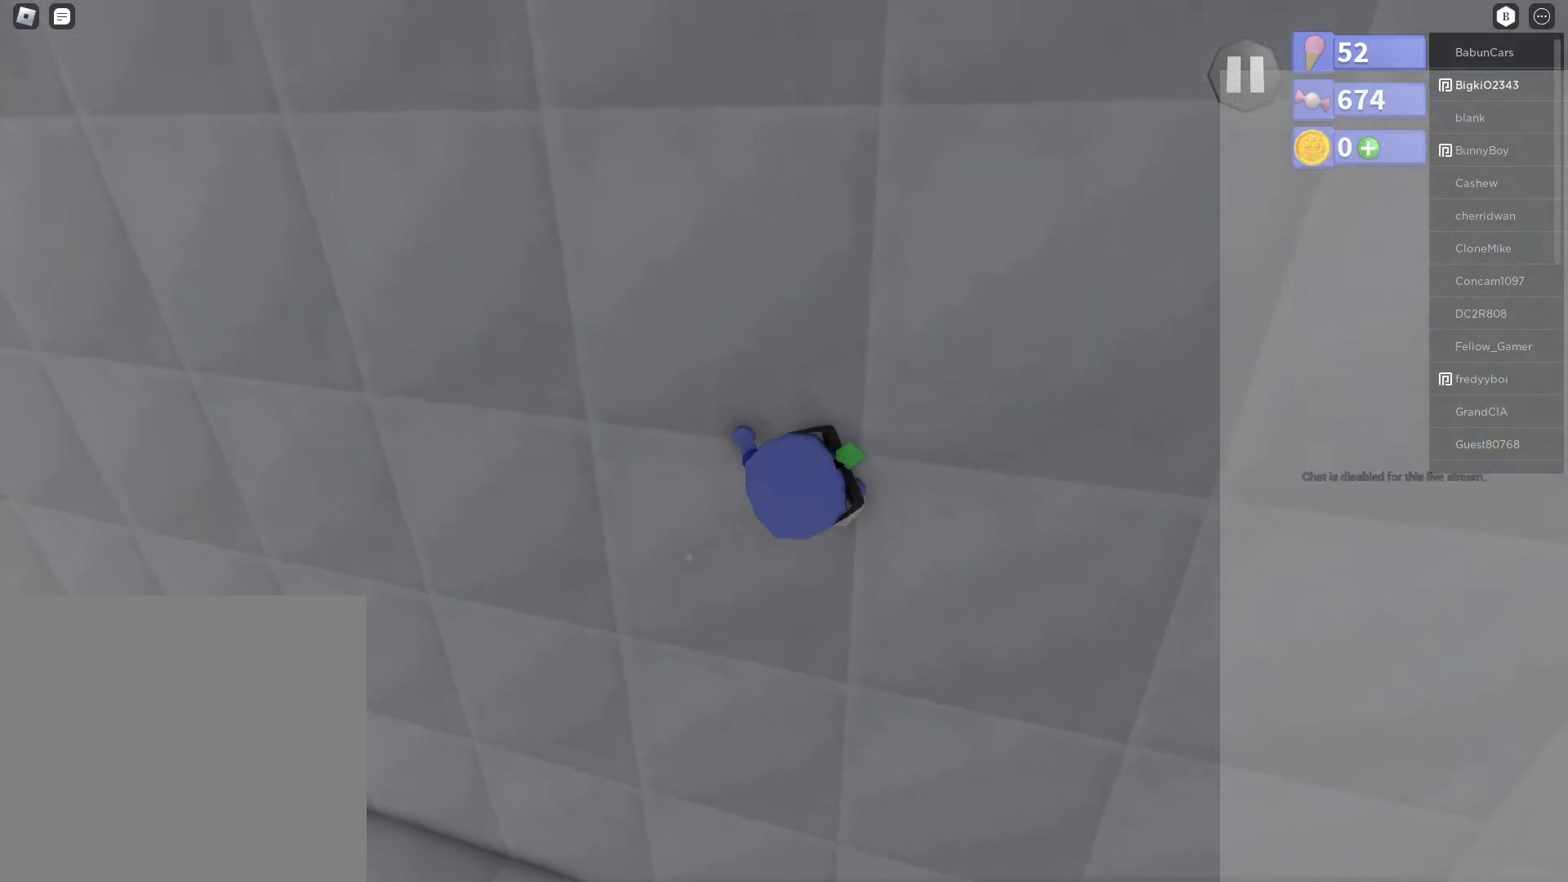
{"buttons": [], "left_stick": "center", "right_stick": "center", "events": [[200, "left_stick", "center"], [317, "left_stick", "down-left"], [467, "left_stick", "center"]]}
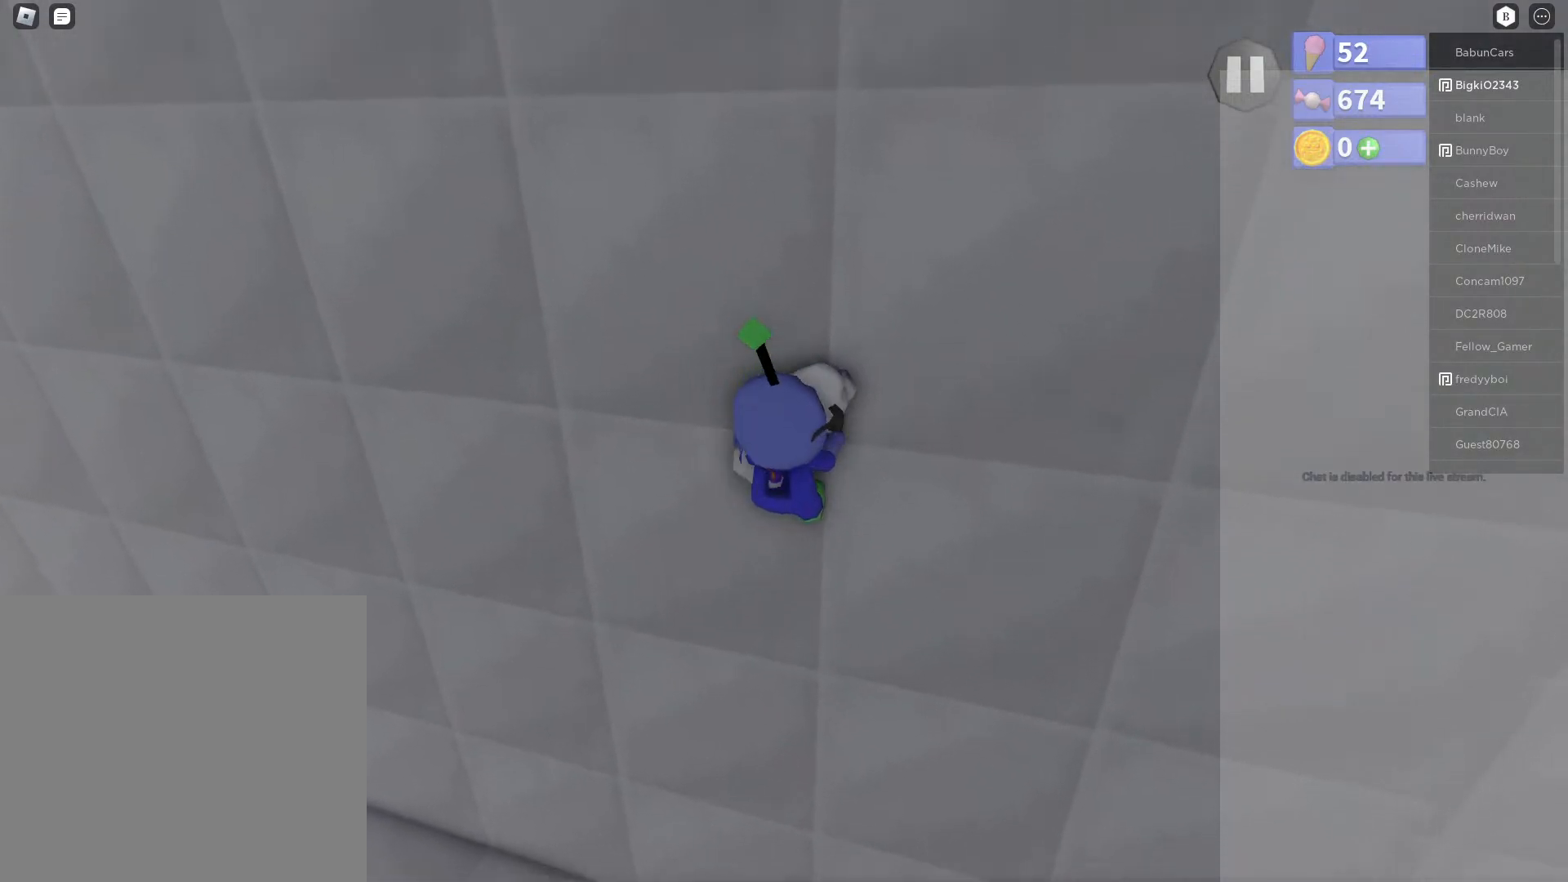
{"buttons": ["L2"], "left_stick": "center", "right_stick": "center", "events": [[100, "right_stick", "down"], [200, "L2", "down"], [267, "right_stick", "center"]]}
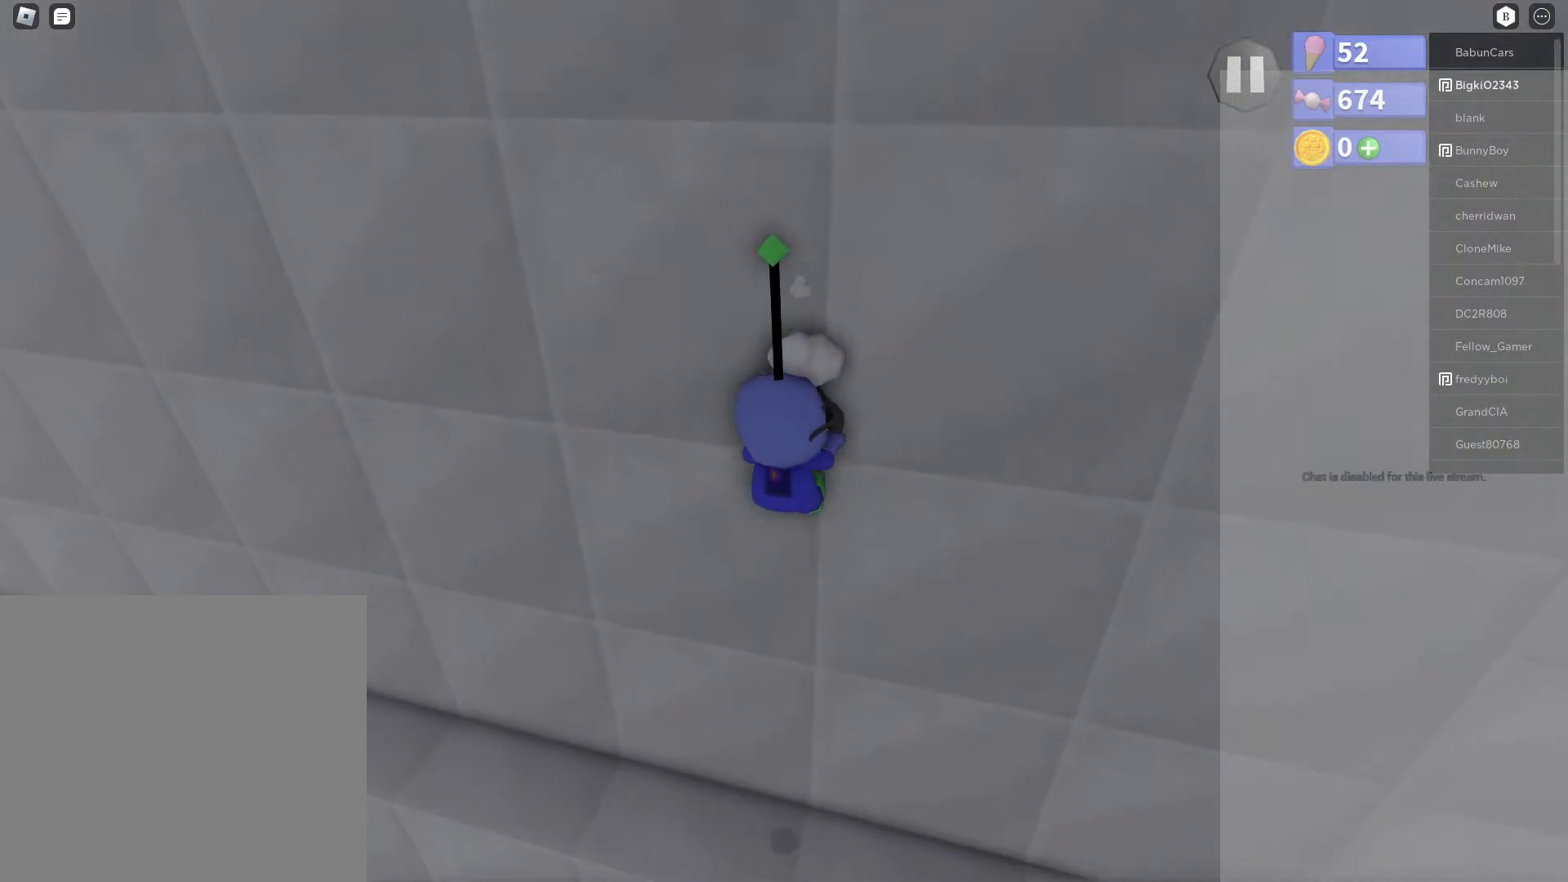
{"buttons": [], "left_stick": "center", "right_stick": "center", "events": [[183, "L2", "up"]]}
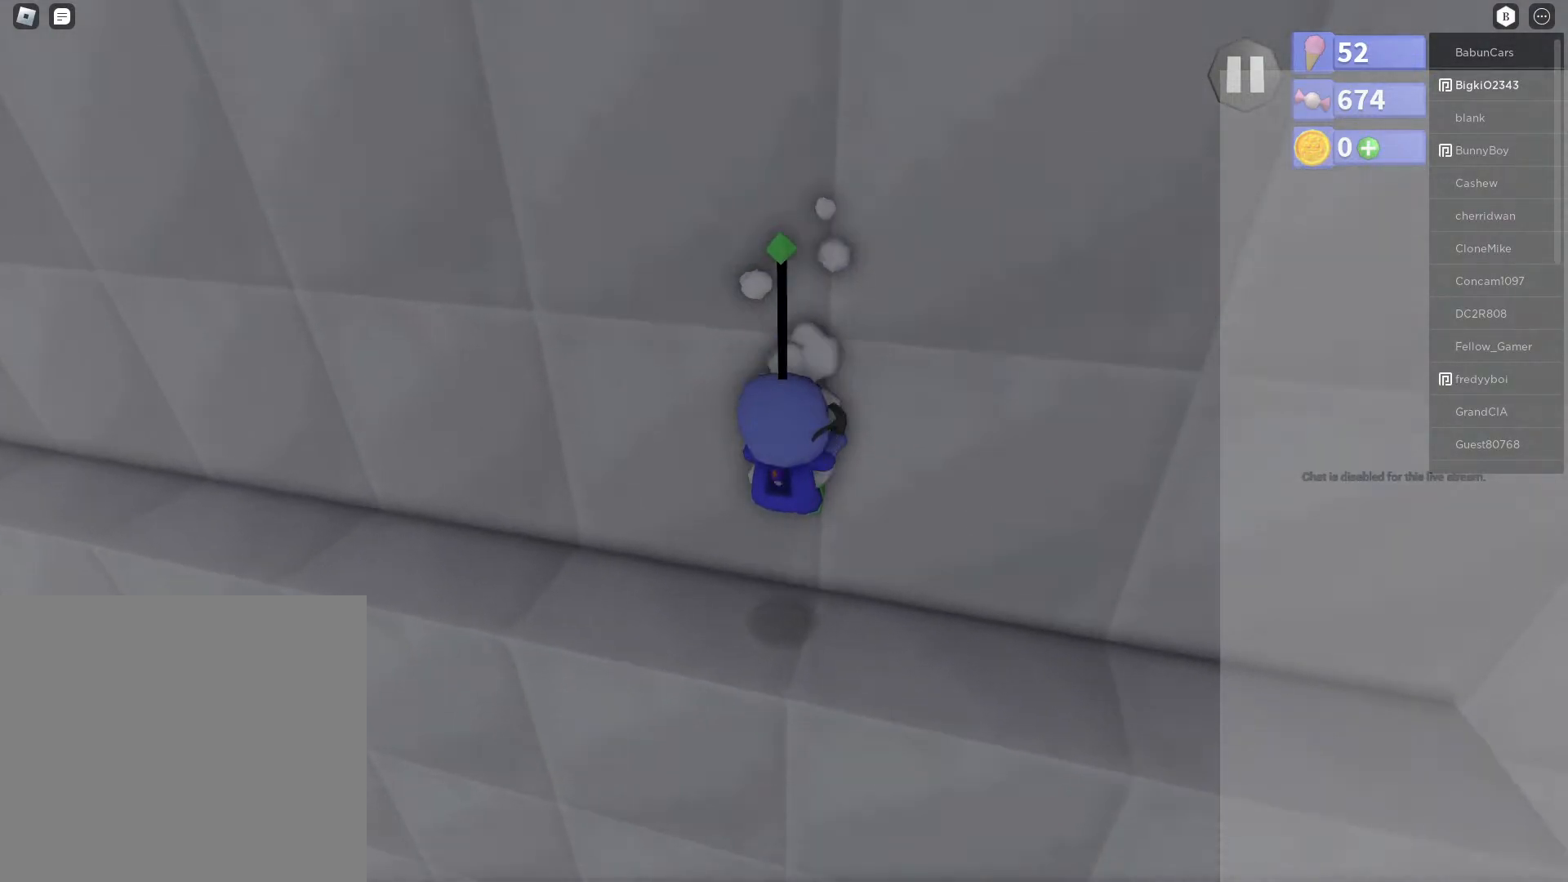
{"buttons": [], "left_stick": "center", "right_stick": "center", "events": [[300, "left_stick", "down"], [433, "left_stick", "center"]]}
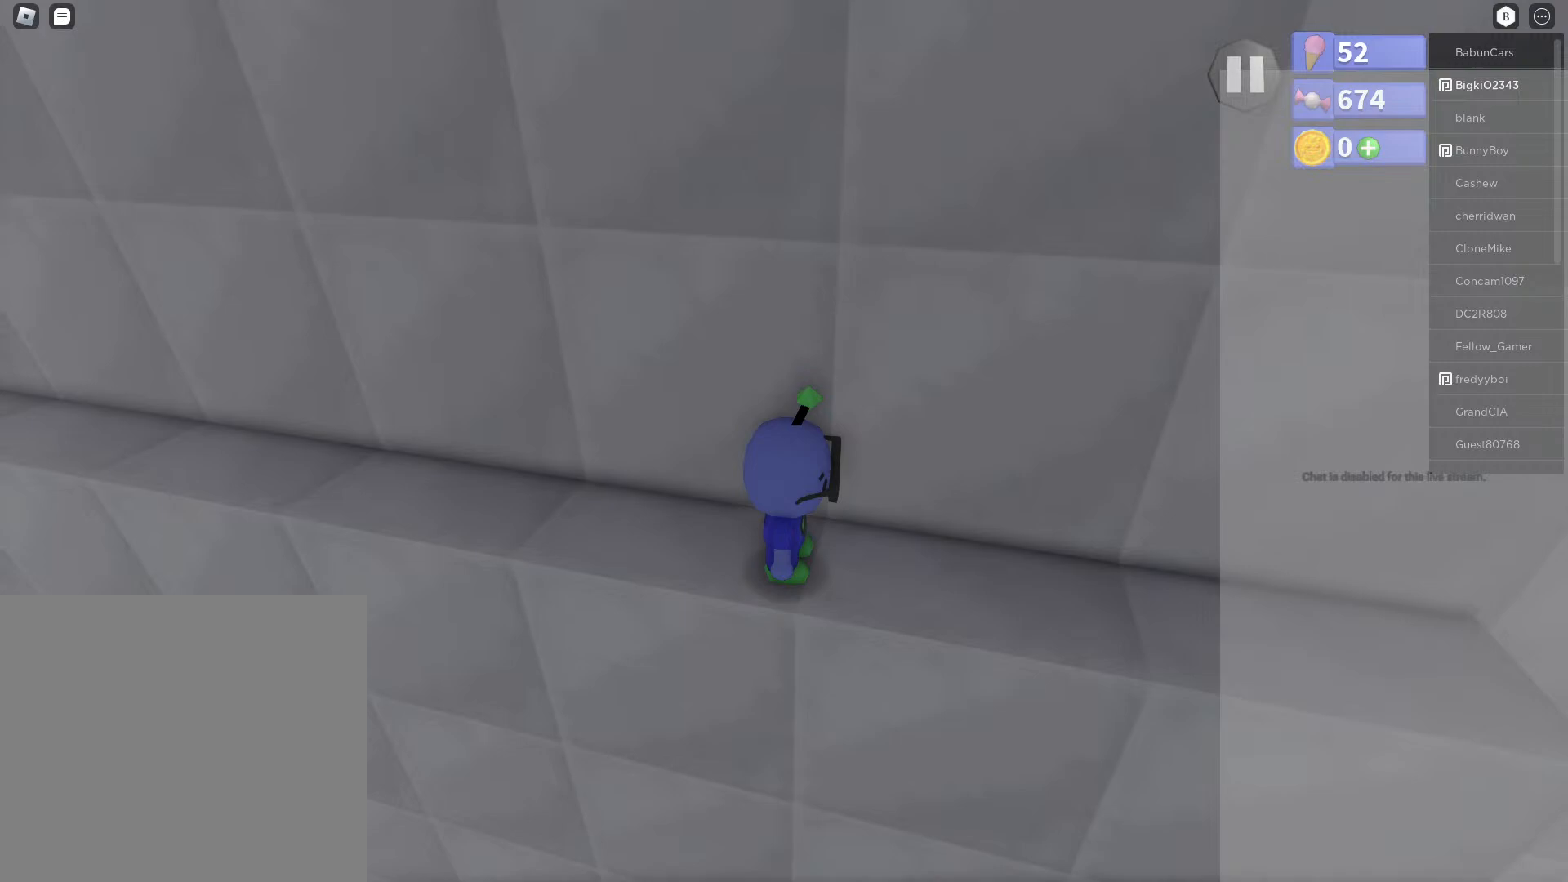
{"buttons": [], "left_stick": "center", "right_stick": "center", "events": [[383, "left_stick", "down-left"], [433, "left_stick", "center"]]}
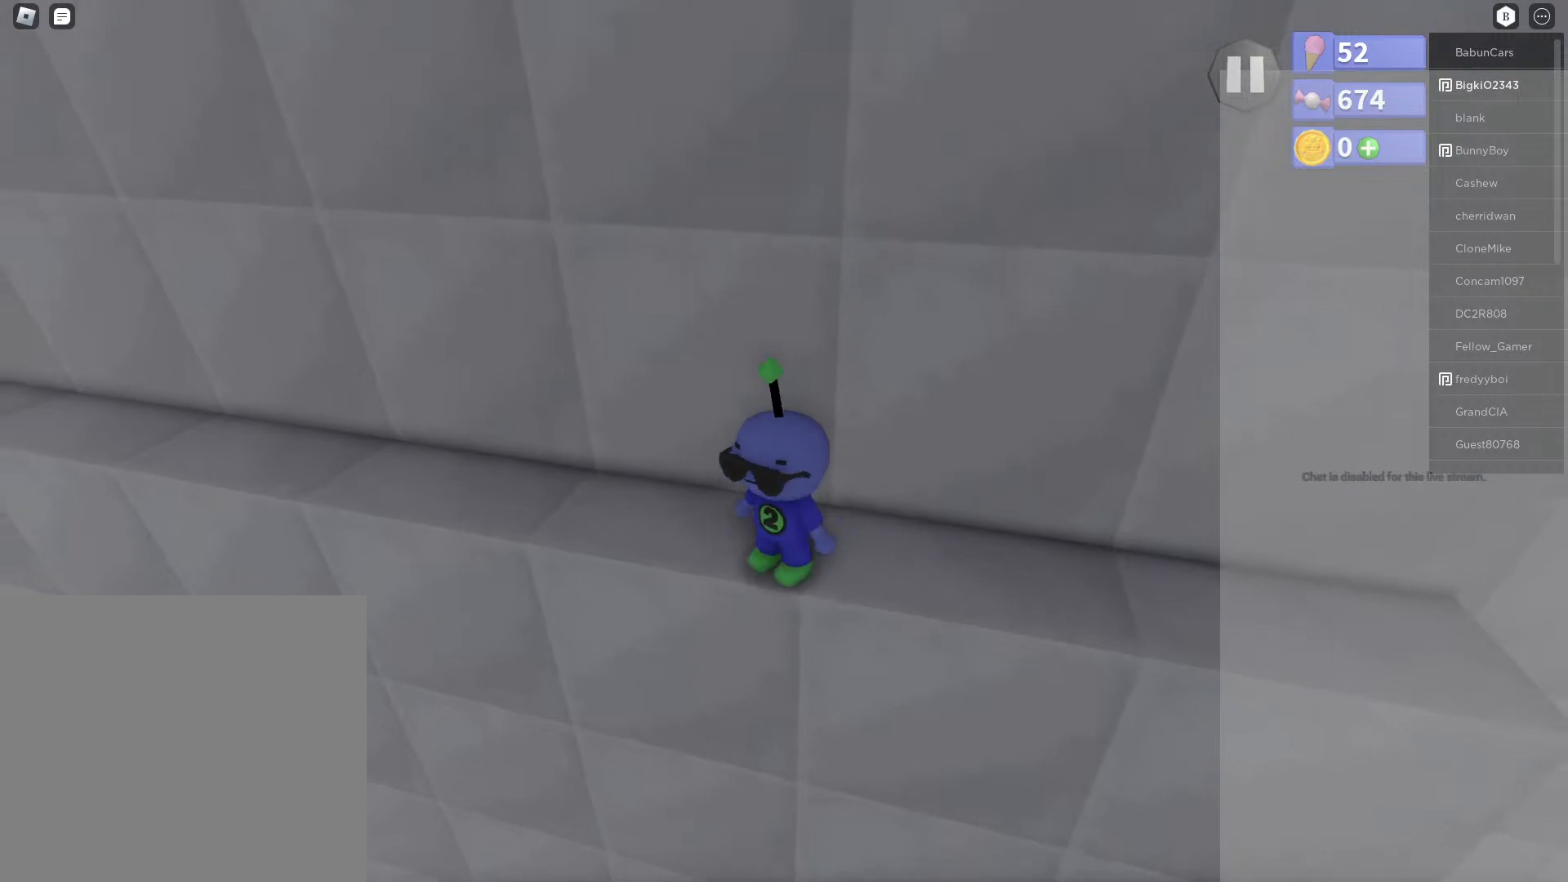
{"buttons": [], "left_stick": "center", "right_stick": "center", "events": []}
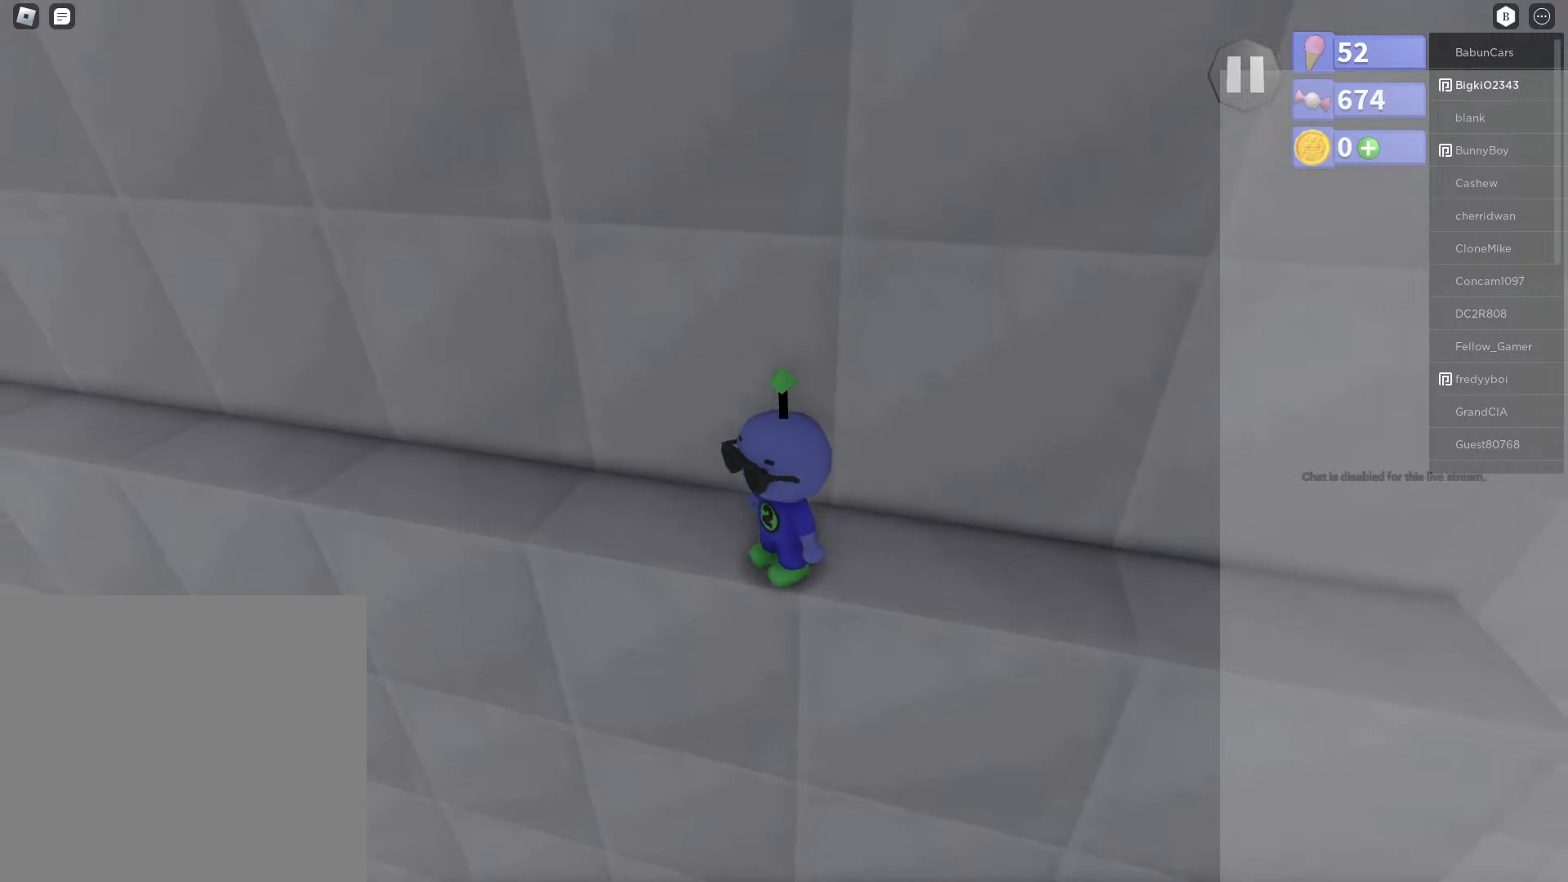
{"buttons": [], "left_stick": "center", "right_stick": "center", "events": [[333, "left_stick", "up-right"], [400, "left_stick", "center"]]}
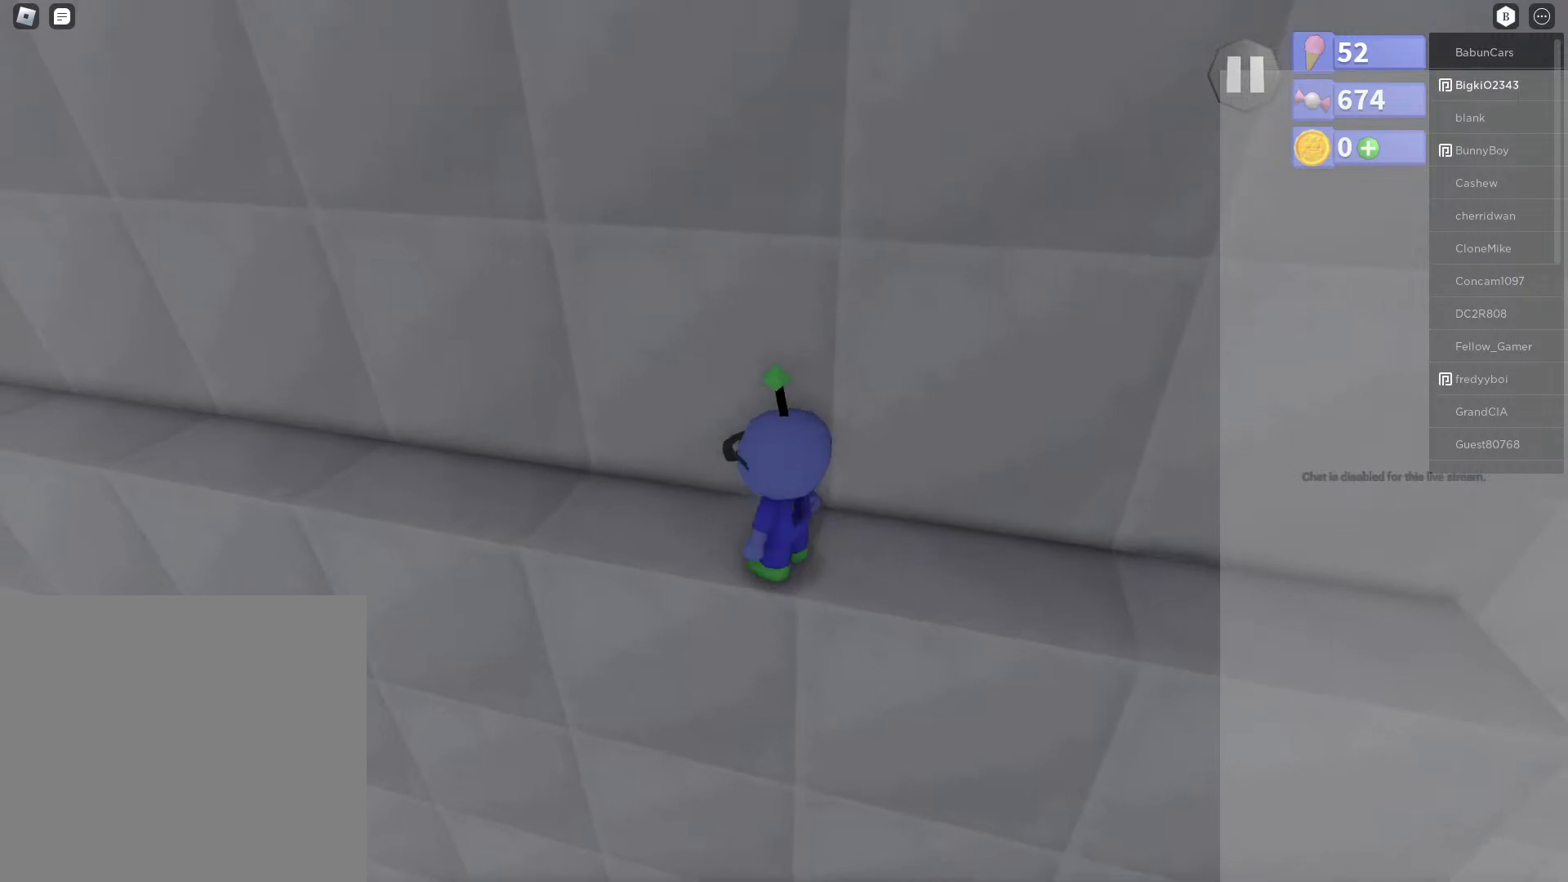
{"buttons": ["R2"], "left_stick": "center", "right_stick": "center", "events": [[383, "R2", "down"]]}
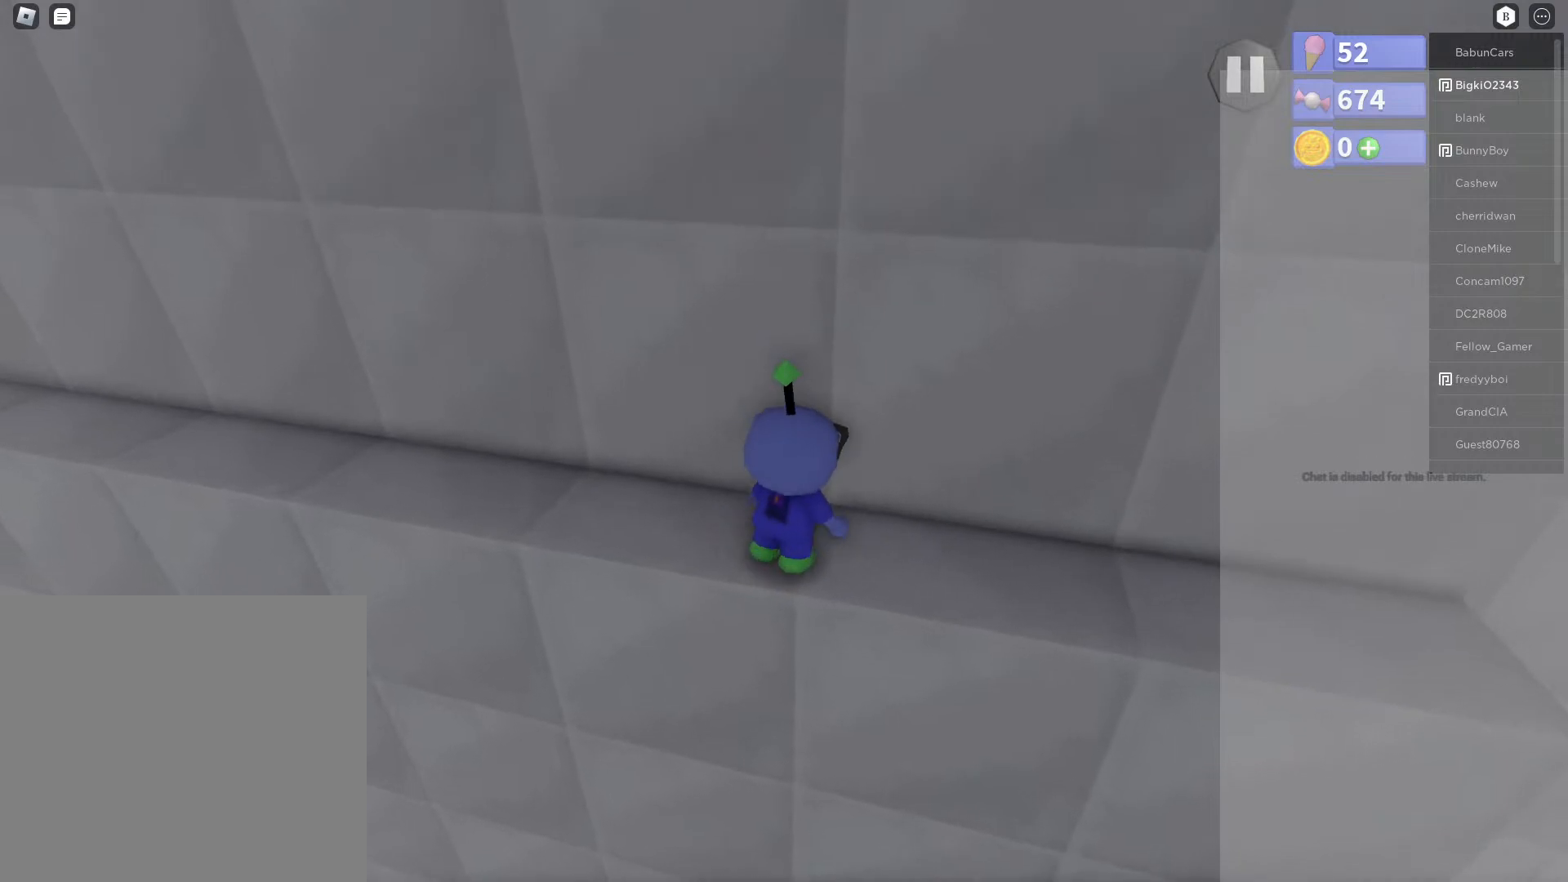
{"buttons": ["A", "R2"], "left_stick": "center", "right_stick": "center", "events": [[200, "A", "down"]]}
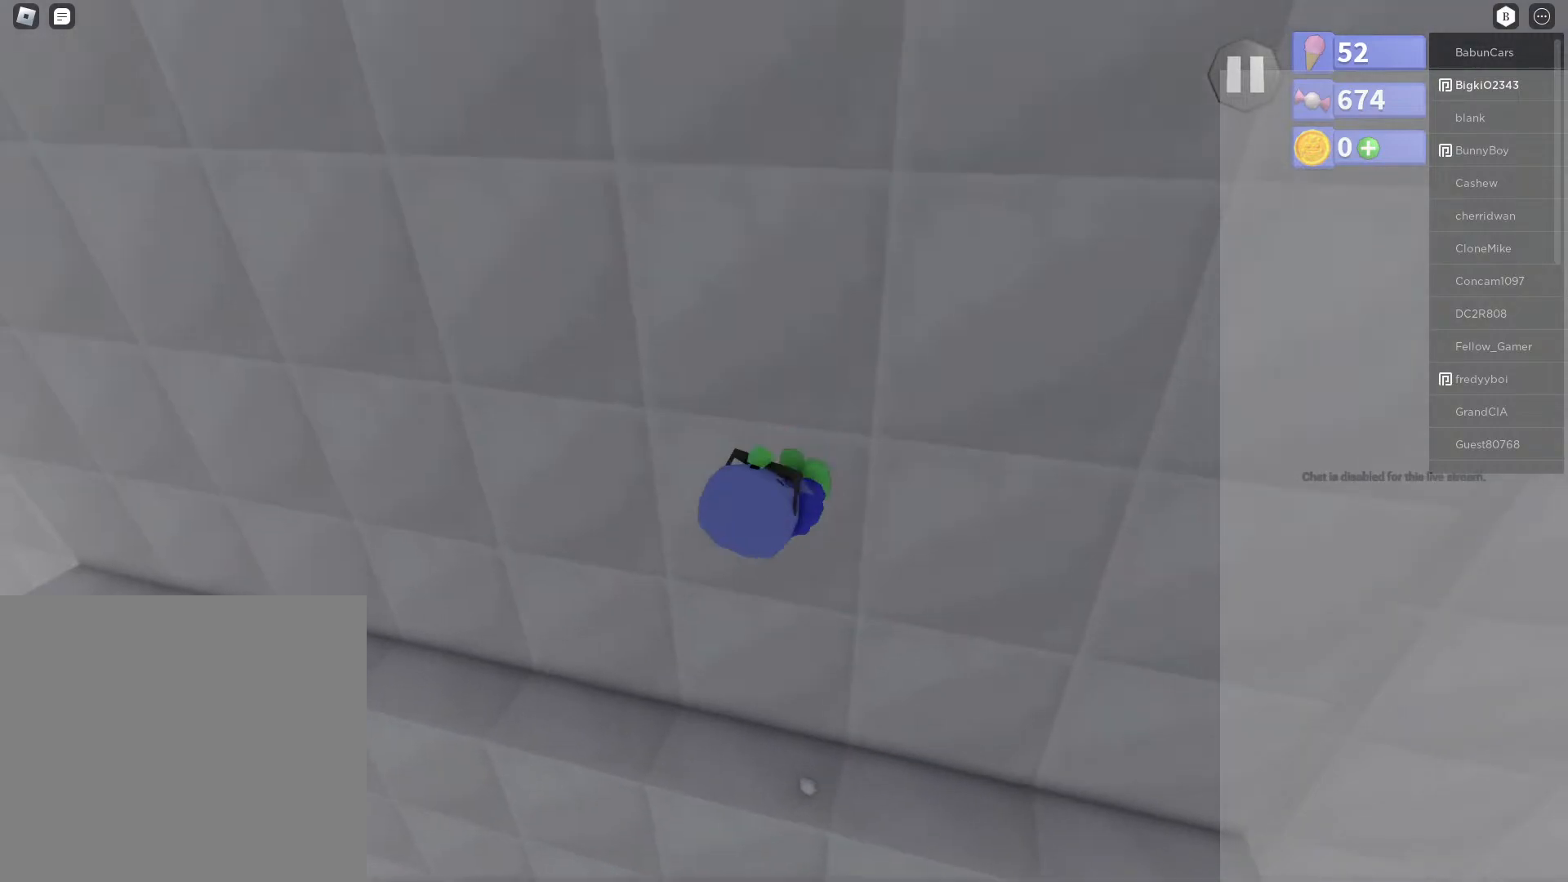
{"buttons": ["R2"], "left_stick": "up", "right_stick": "center", "events": [[33, "left_stick", "up"], [317, "A", "up"]]}
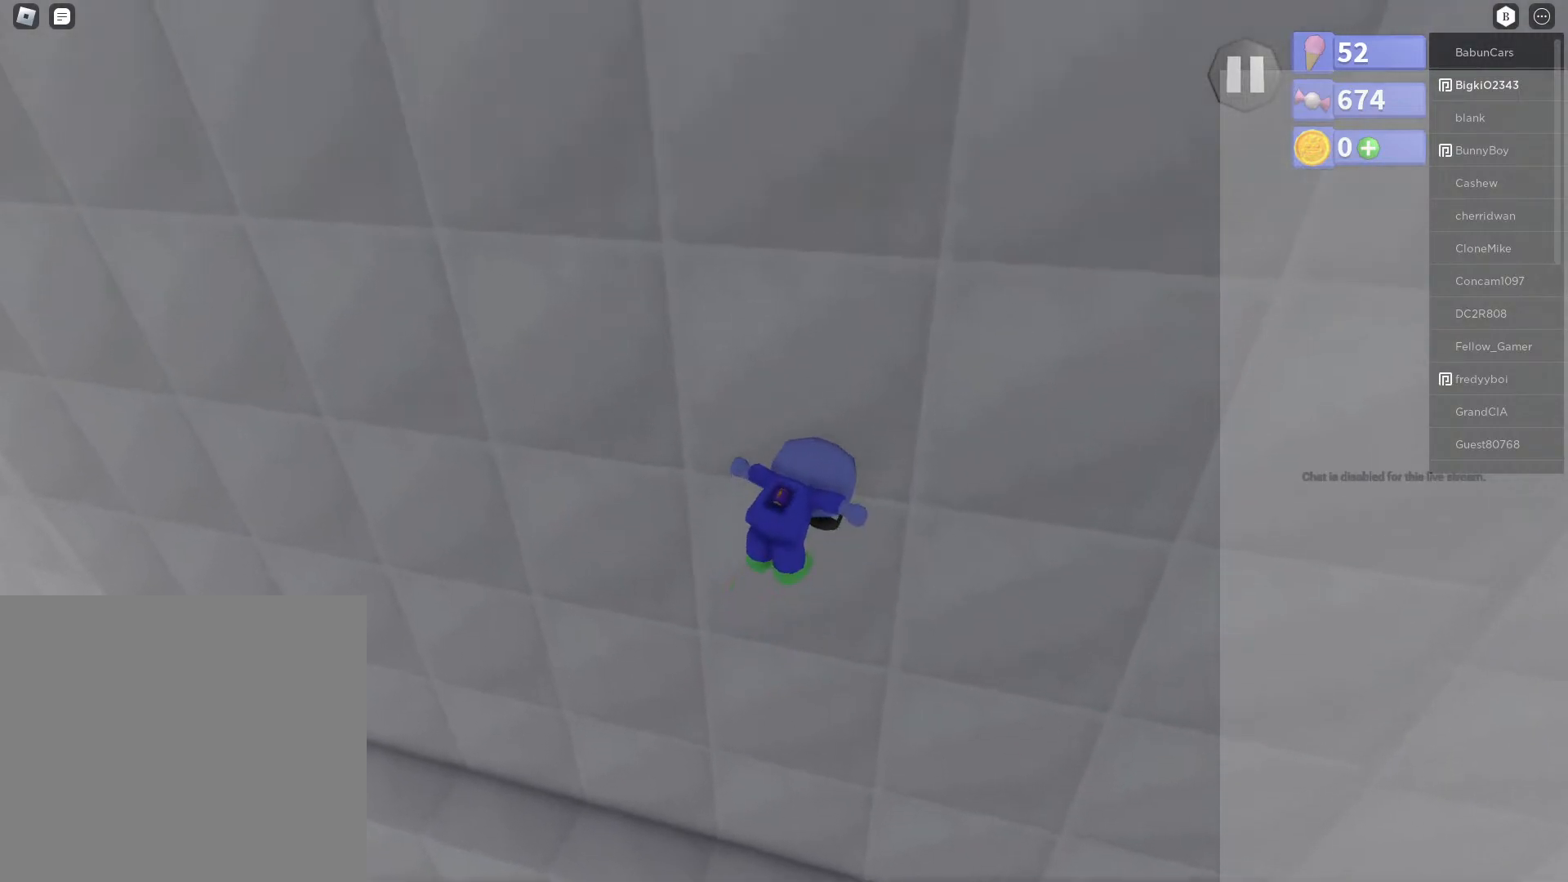
{"buttons": [], "left_stick": "up", "right_stick": "center", "events": [[33, "right_stick", "up"], [283, "right_stick", "center"], [367, "R2", "up"]]}
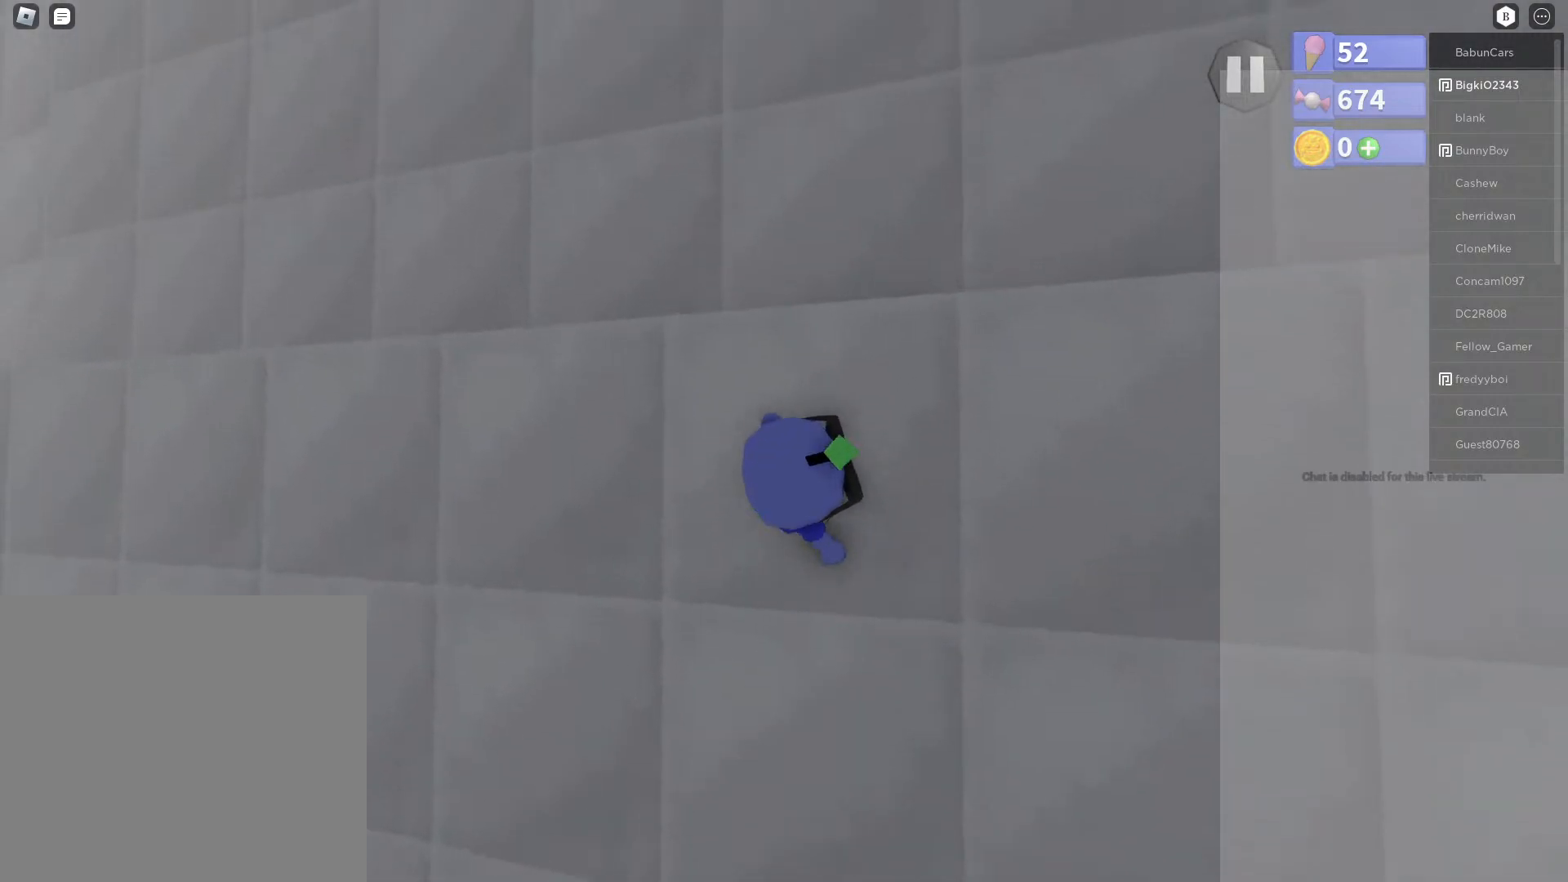
{"buttons": ["B"], "left_stick": "up", "right_stick": "center", "events": [[17, "A", "down"], [250, "A", "up"], [317, "B", "down"]]}
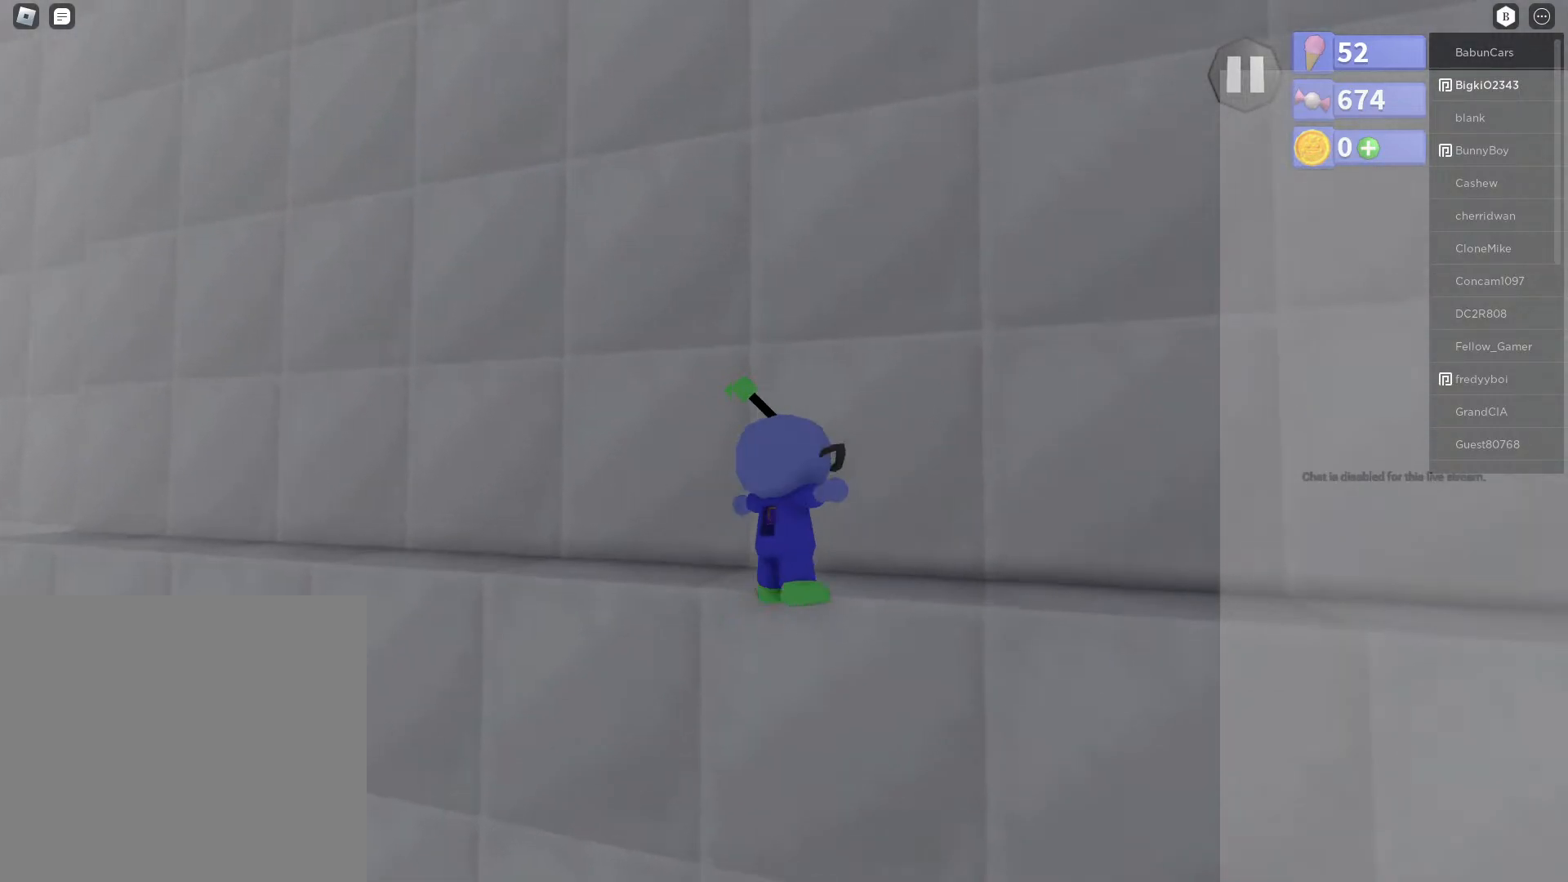
{"buttons": [], "left_stick": "center", "right_stick": "up", "events": [[150, "B", "up"], [167, "left_stick", "center"], [367, "right_stick", "up"], [417, "left_stick", "down"], [483, "left_stick", "center"]]}
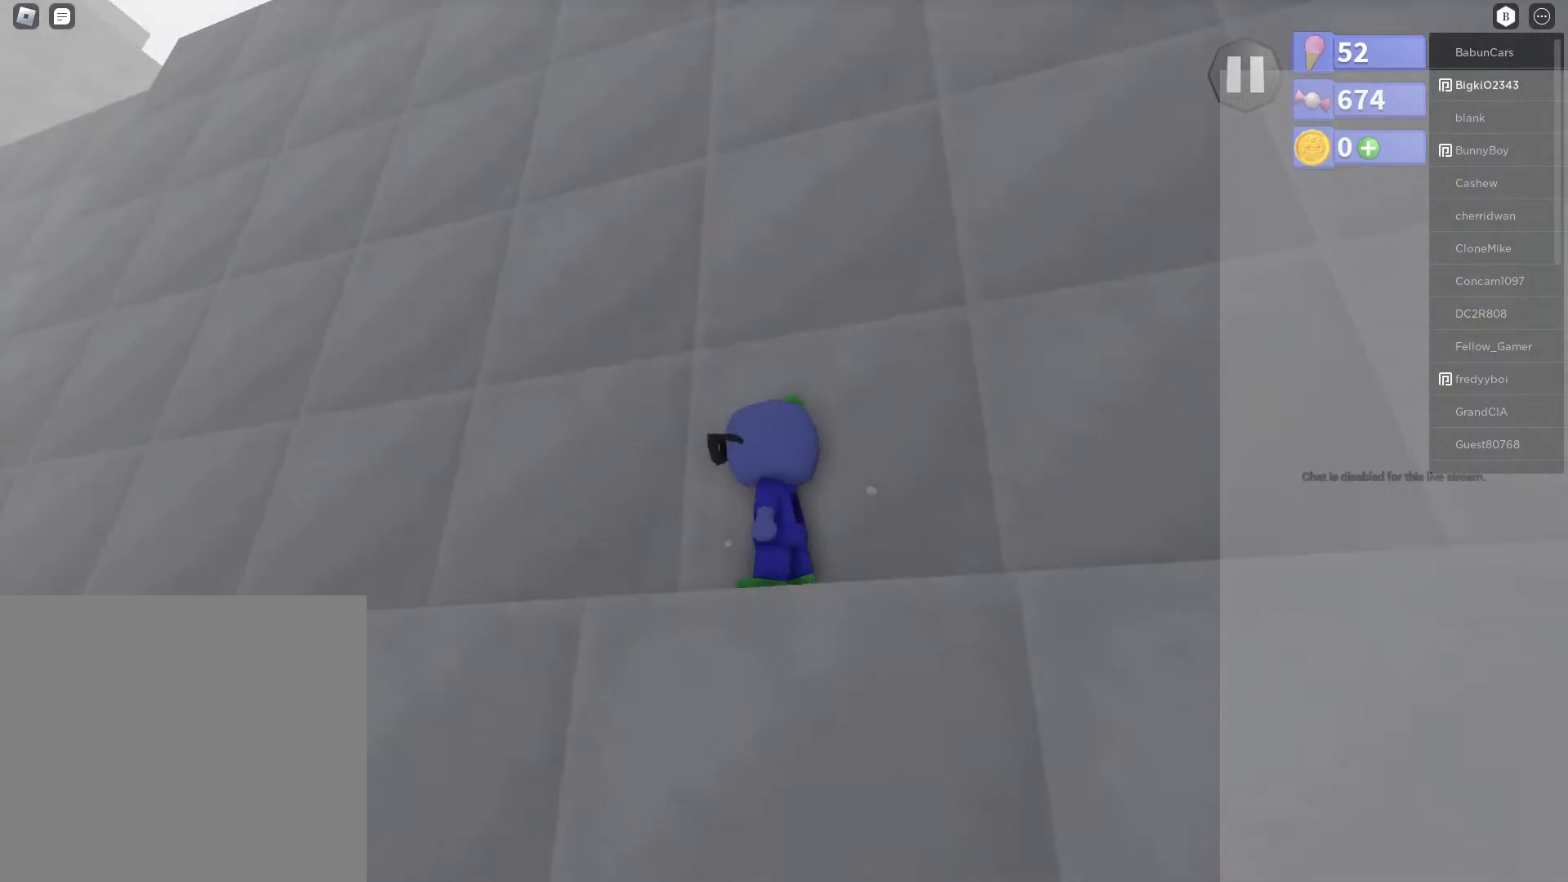
{"buttons": [], "left_stick": "center", "right_stick": "down", "events": [[167, "right_stick", "center"], [300, "left_stick", "down-left"], [417, "left_stick", "center"], [467, "right_stick", "down"]]}
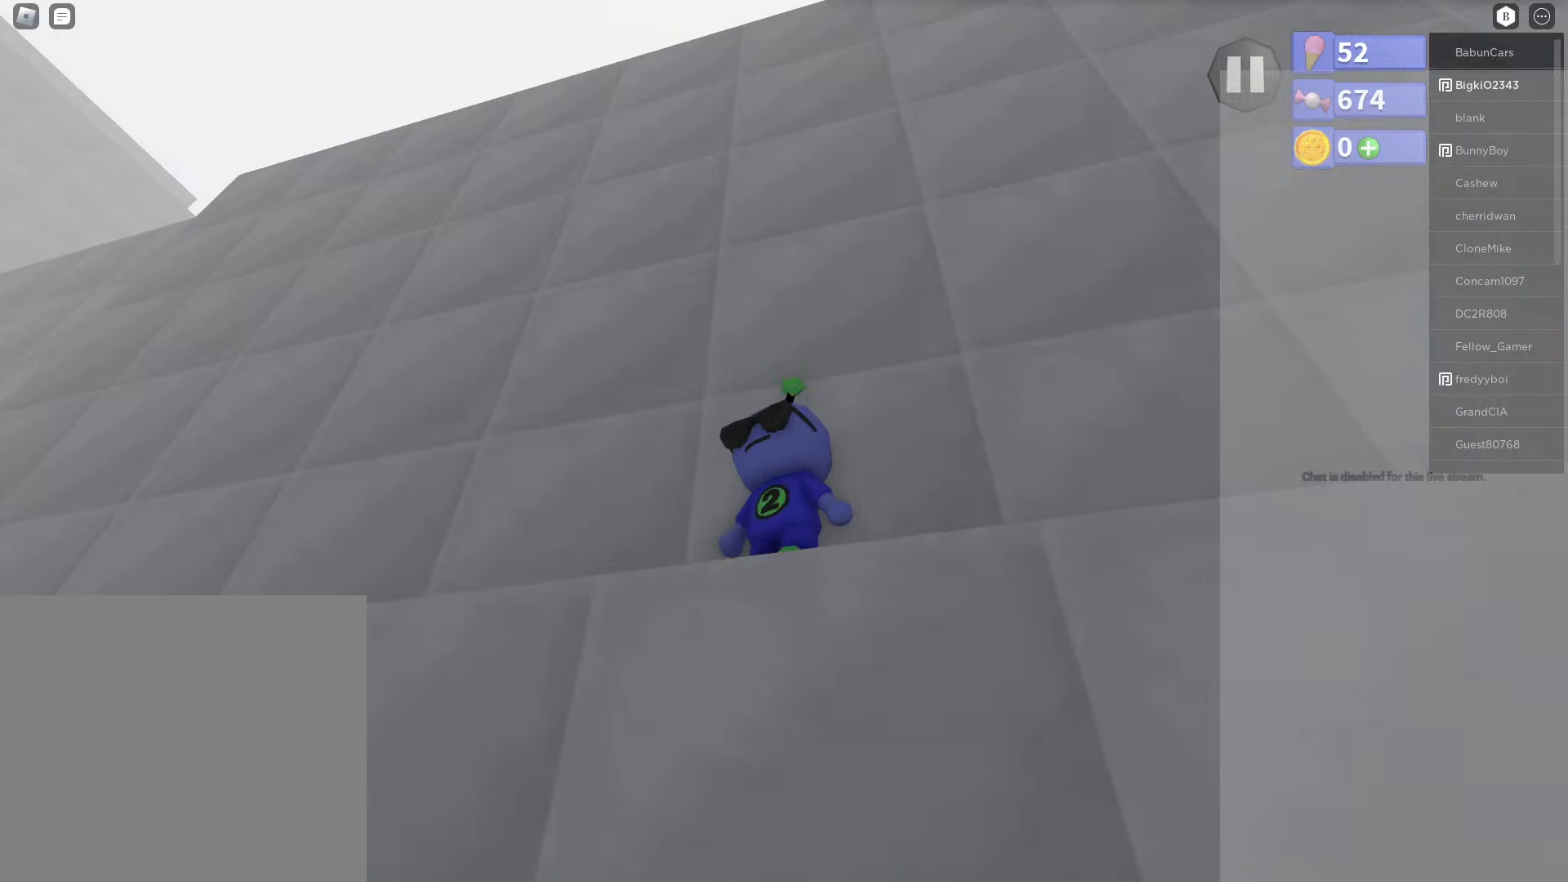
{"buttons": [], "left_stick": "center", "right_stick": "down", "events": [[117, "left_stick", "down"], [200, "left_stick", "center"], [283, "right_stick", "center"], [500, "right_stick", "down"]]}
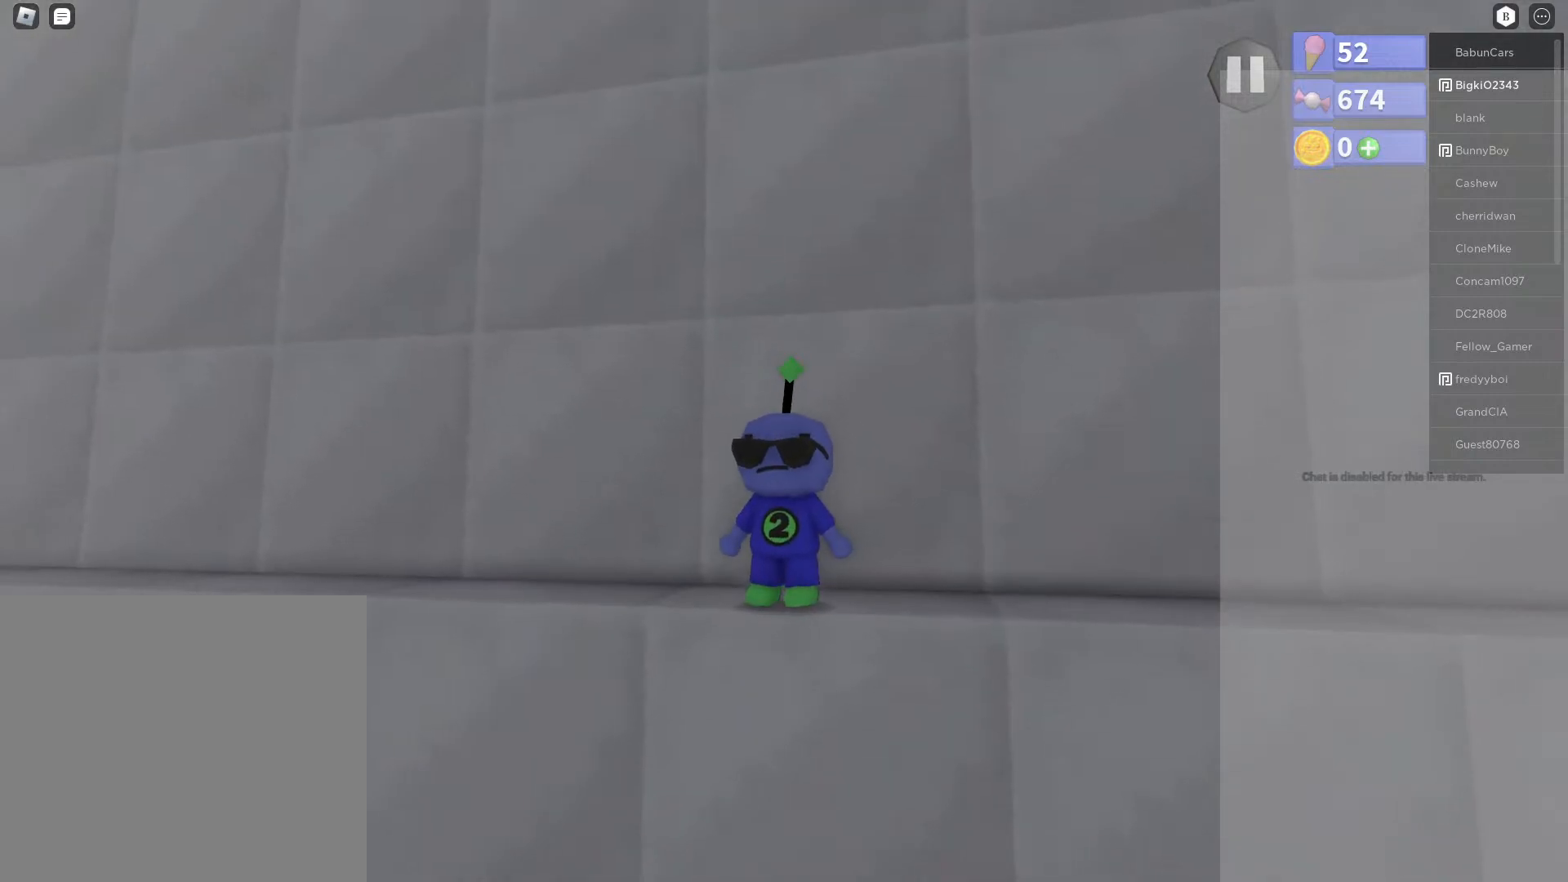
{"buttons": ["R2"], "left_stick": "center", "right_stick": "down", "events": [[233, "R2", "down"], [400, "left_stick", "up"], [467, "left_stick", "center"]]}
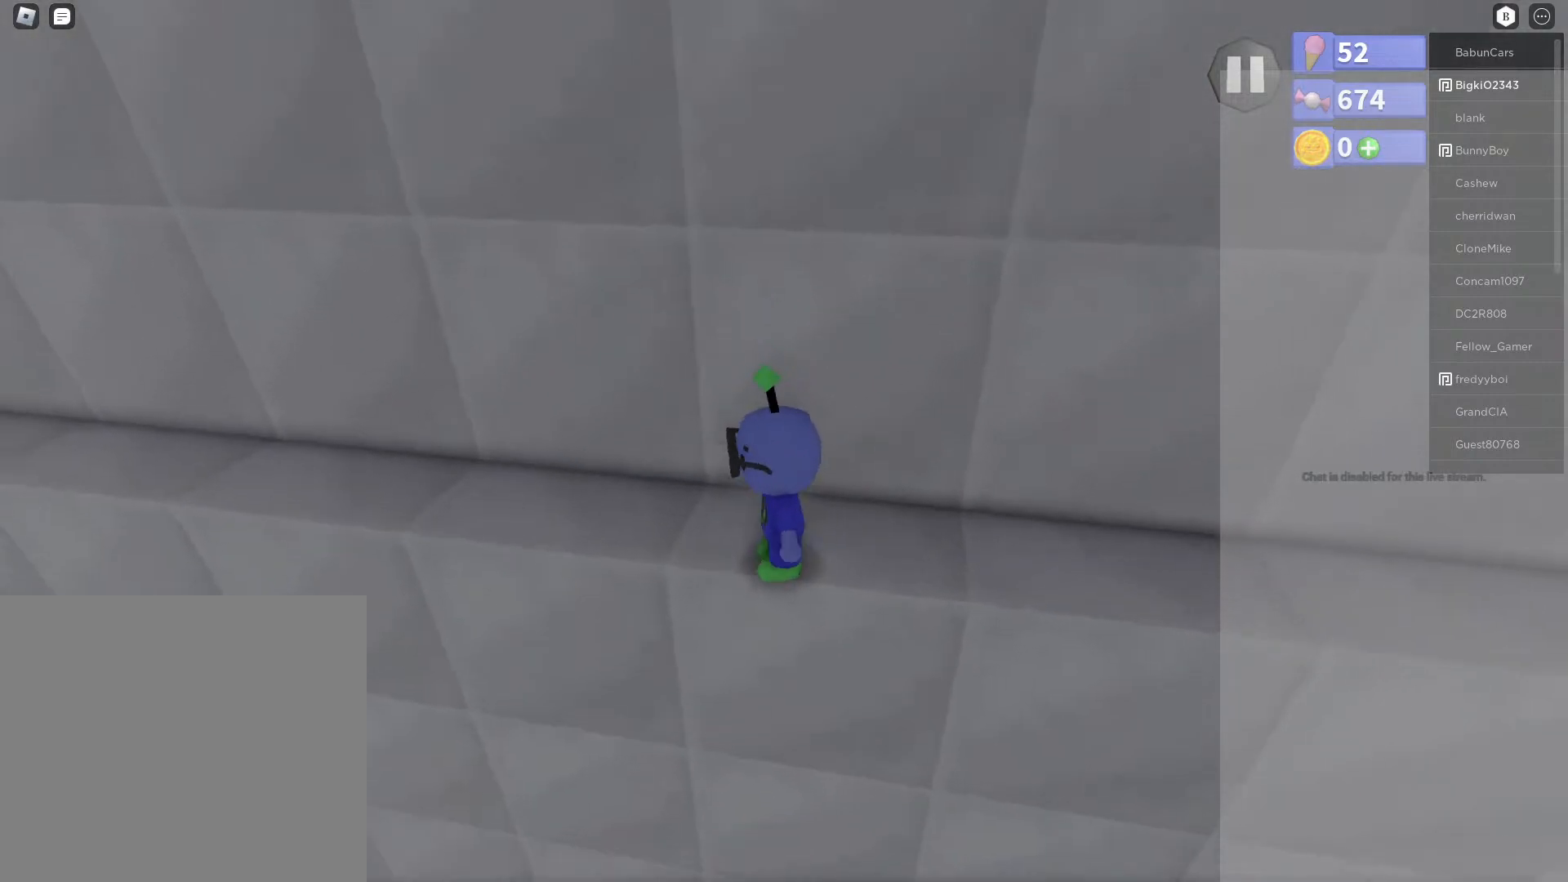
{"buttons": [], "left_stick": "center", "right_stick": "center", "events": [[133, "right_stick", "center"], [467, "R2", "up"]]}
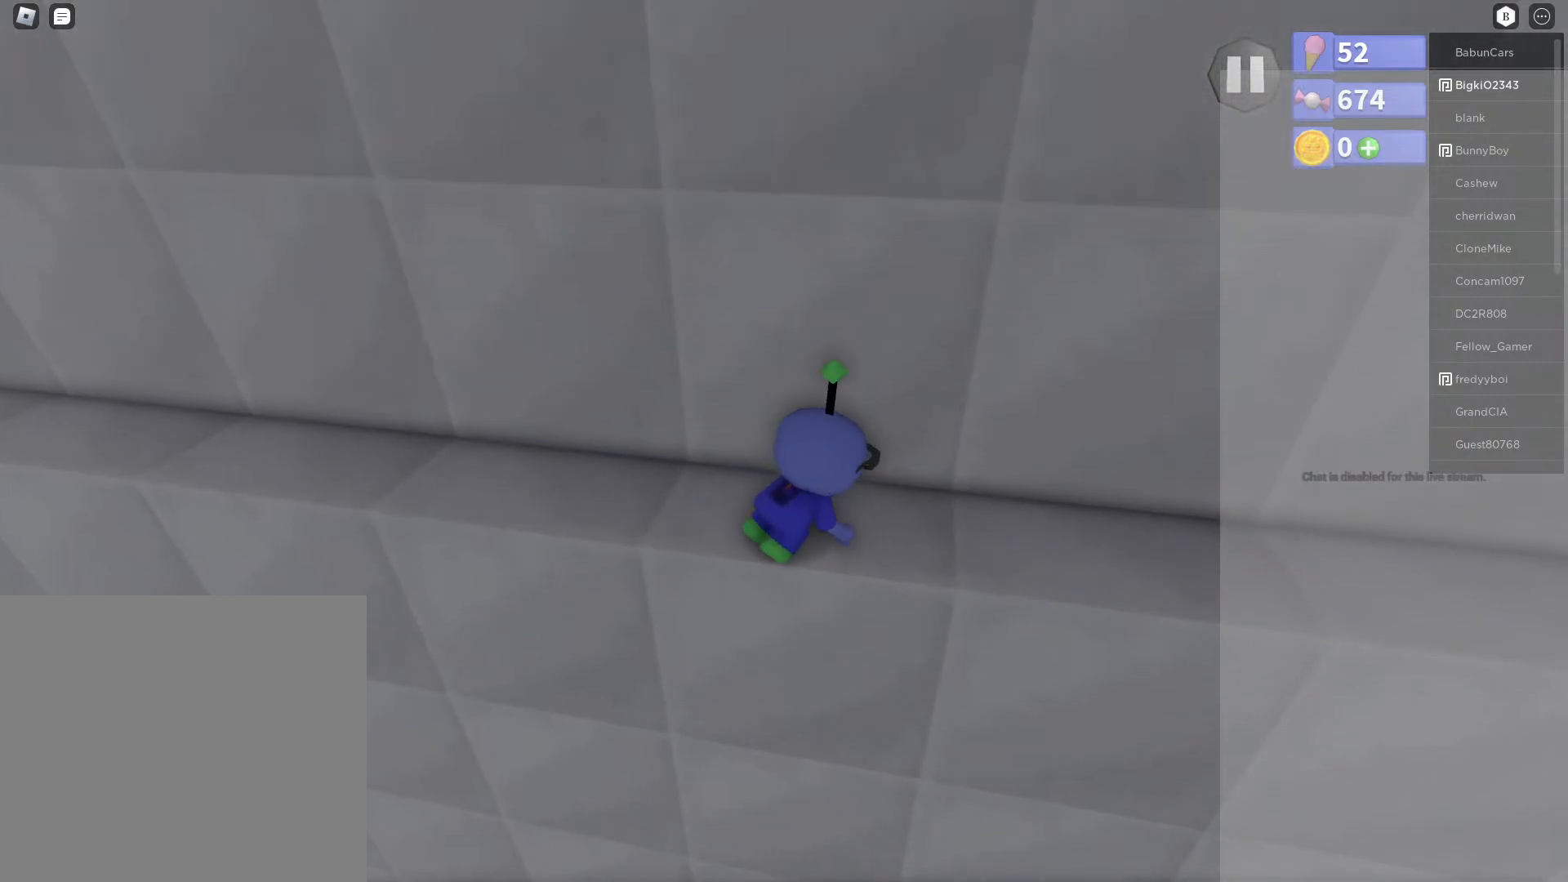
{"buttons": ["R2"], "left_stick": "center", "right_stick": "center", "events": [[383, "R2", "down"]]}
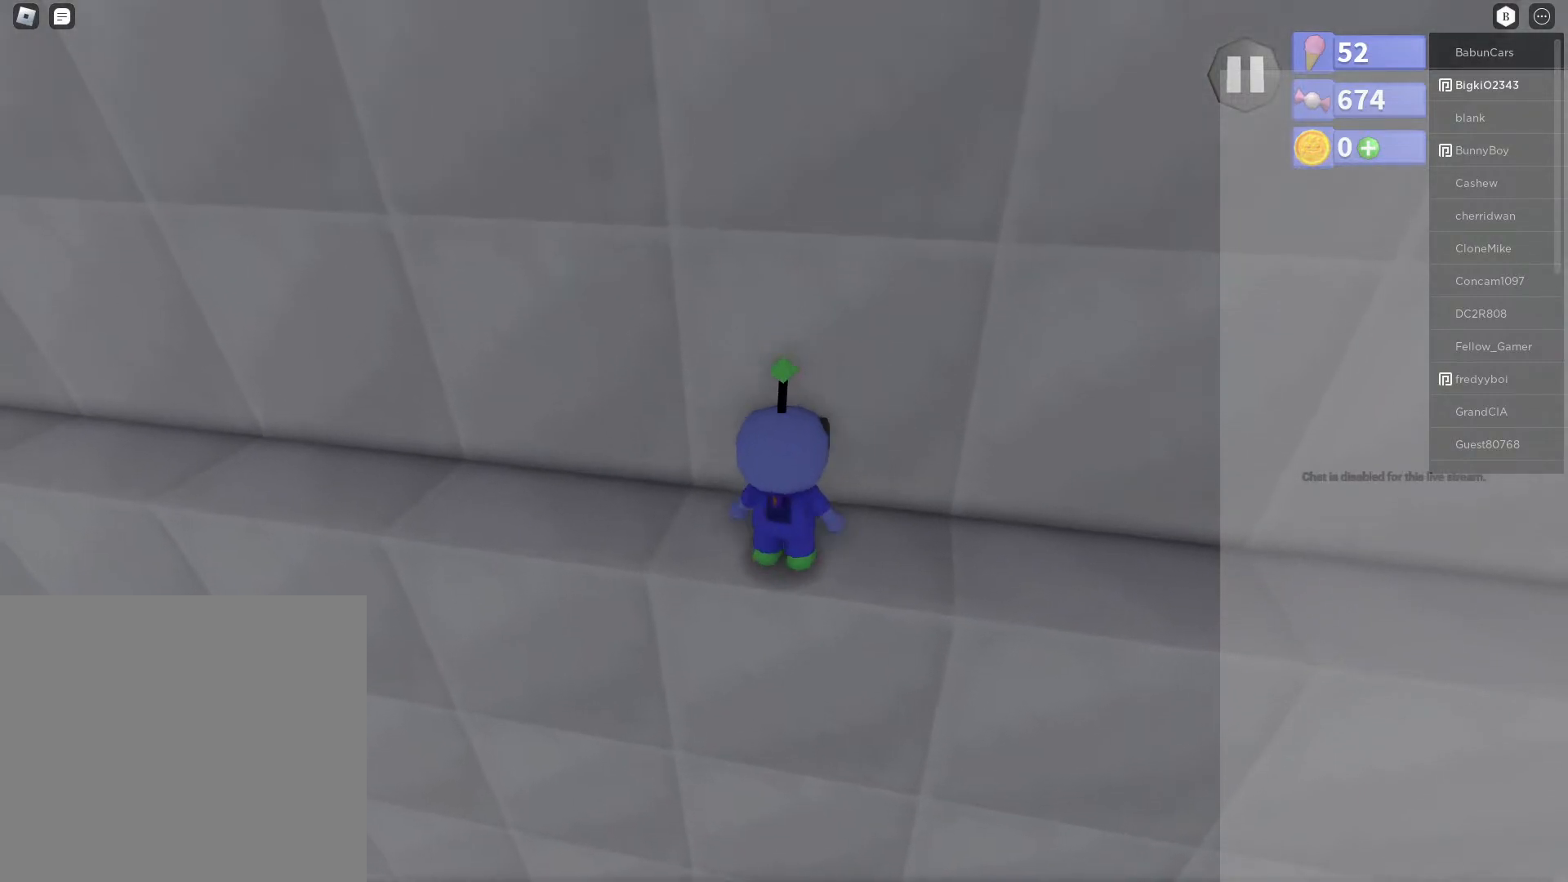
{"buttons": ["R2"], "left_stick": "center", "right_stick": "center", "events": [[417, "left_stick", "right"], [500, "left_stick", "center"]]}
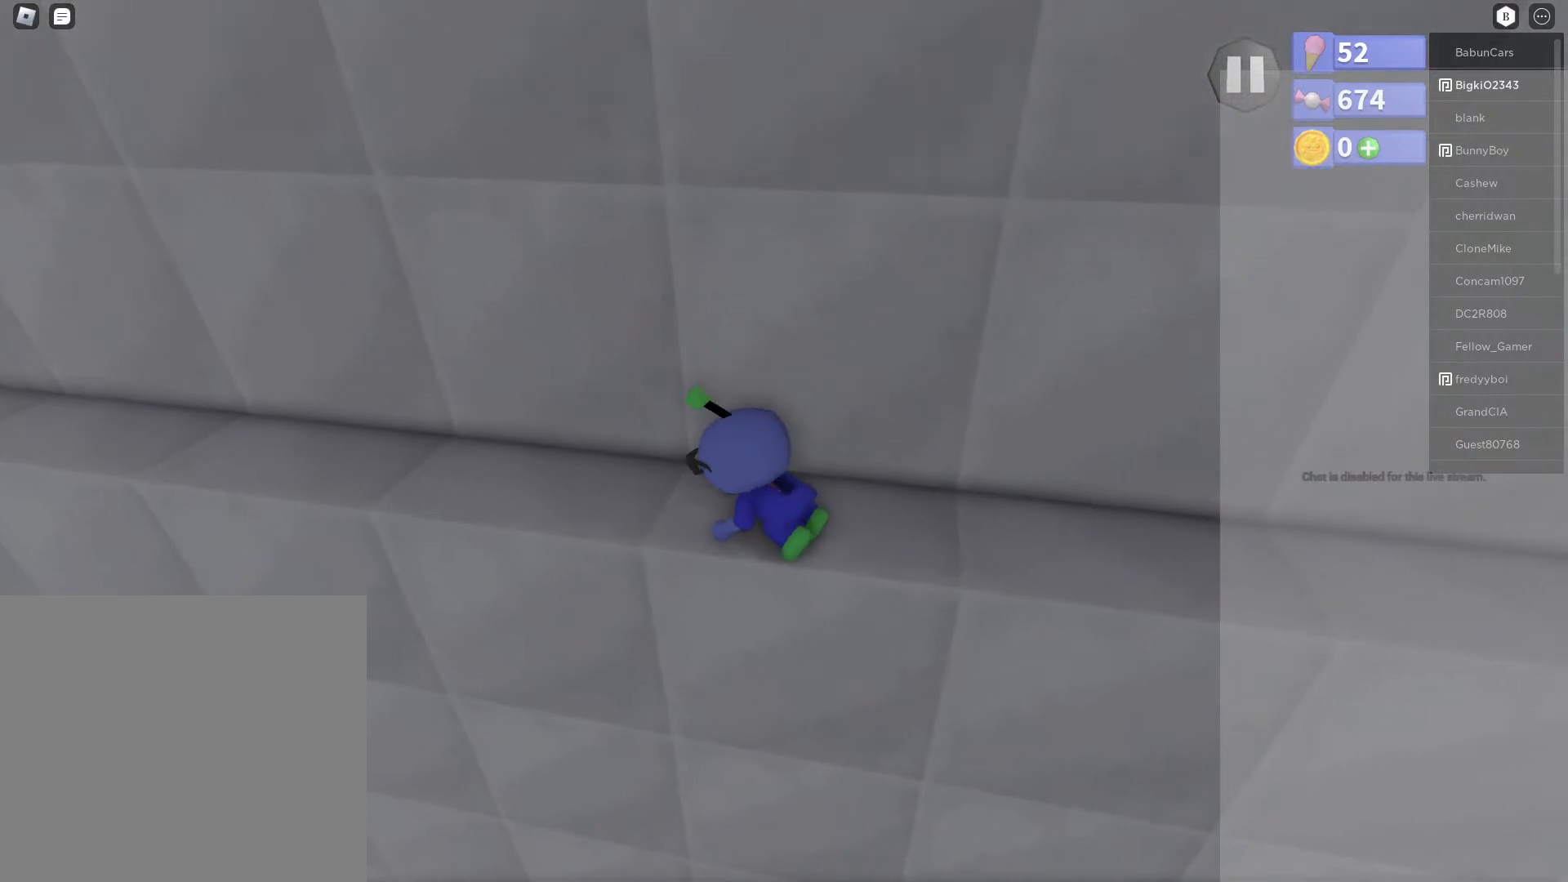
{"buttons": ["R2"], "left_stick": "center", "right_stick": "center", "events": []}
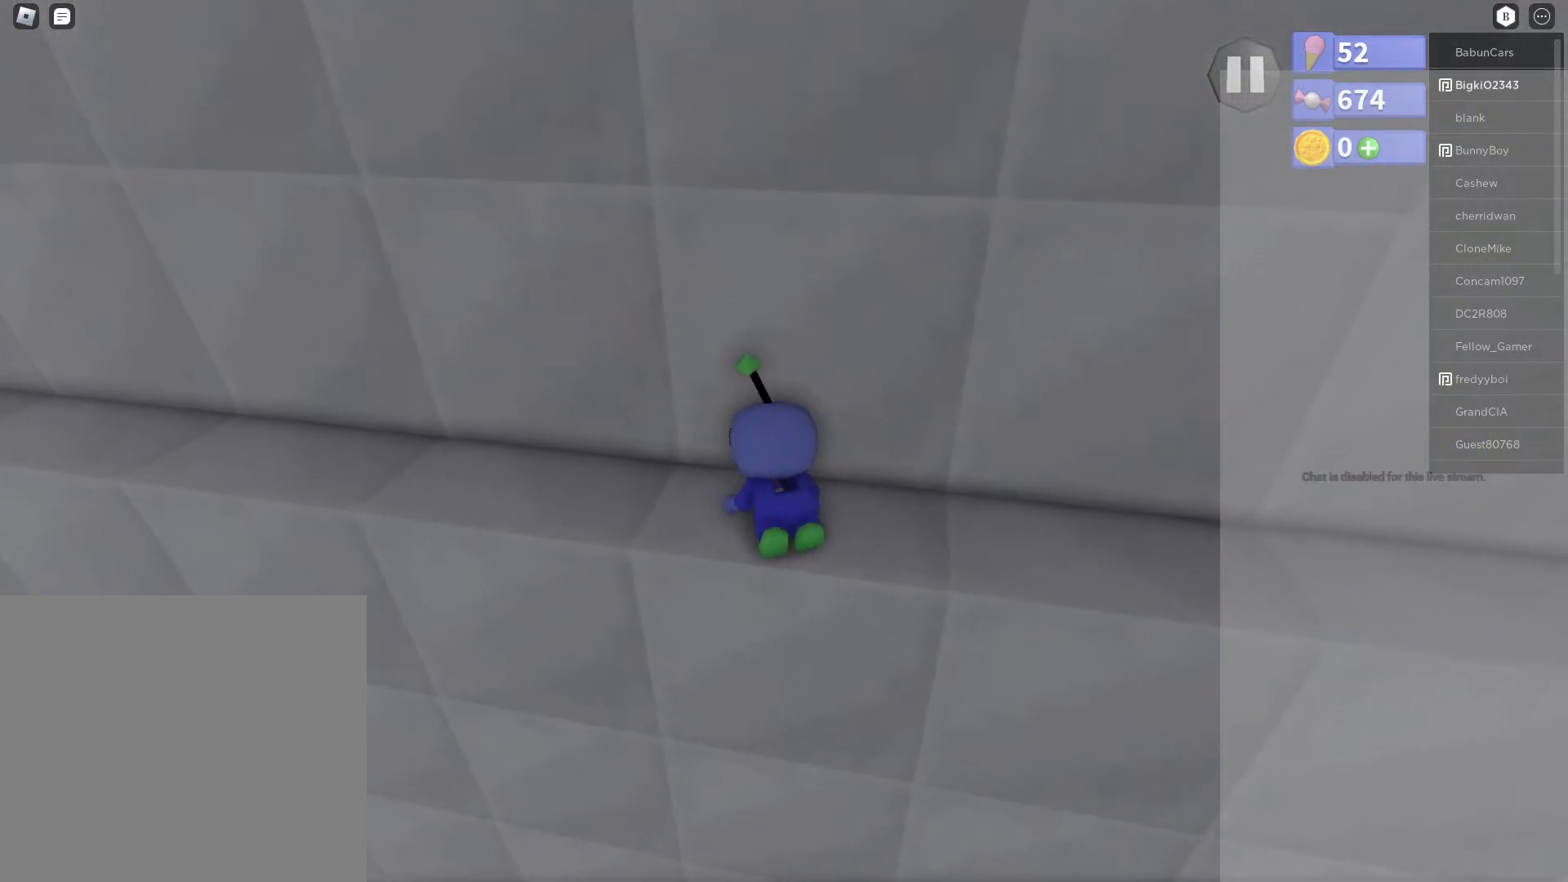
{"buttons": ["A", "R2"], "left_stick": "center", "right_stick": "center", "events": [[500, "A", "down"]]}
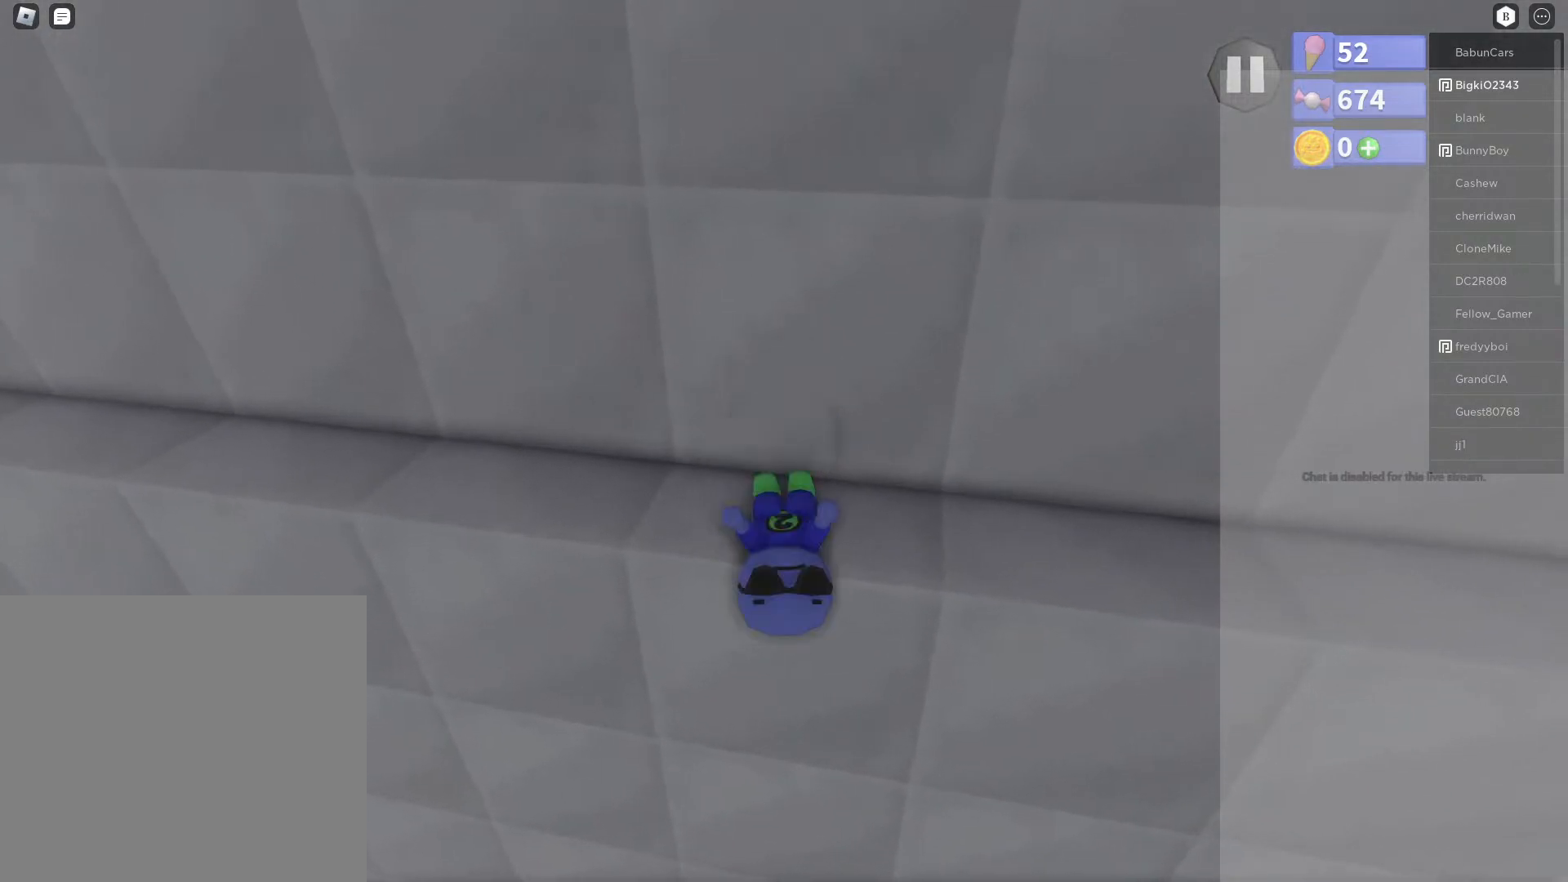
{"buttons": ["A", "R2"], "left_stick": "up", "right_stick": "center", "events": [[467, "left_stick", "up"]]}
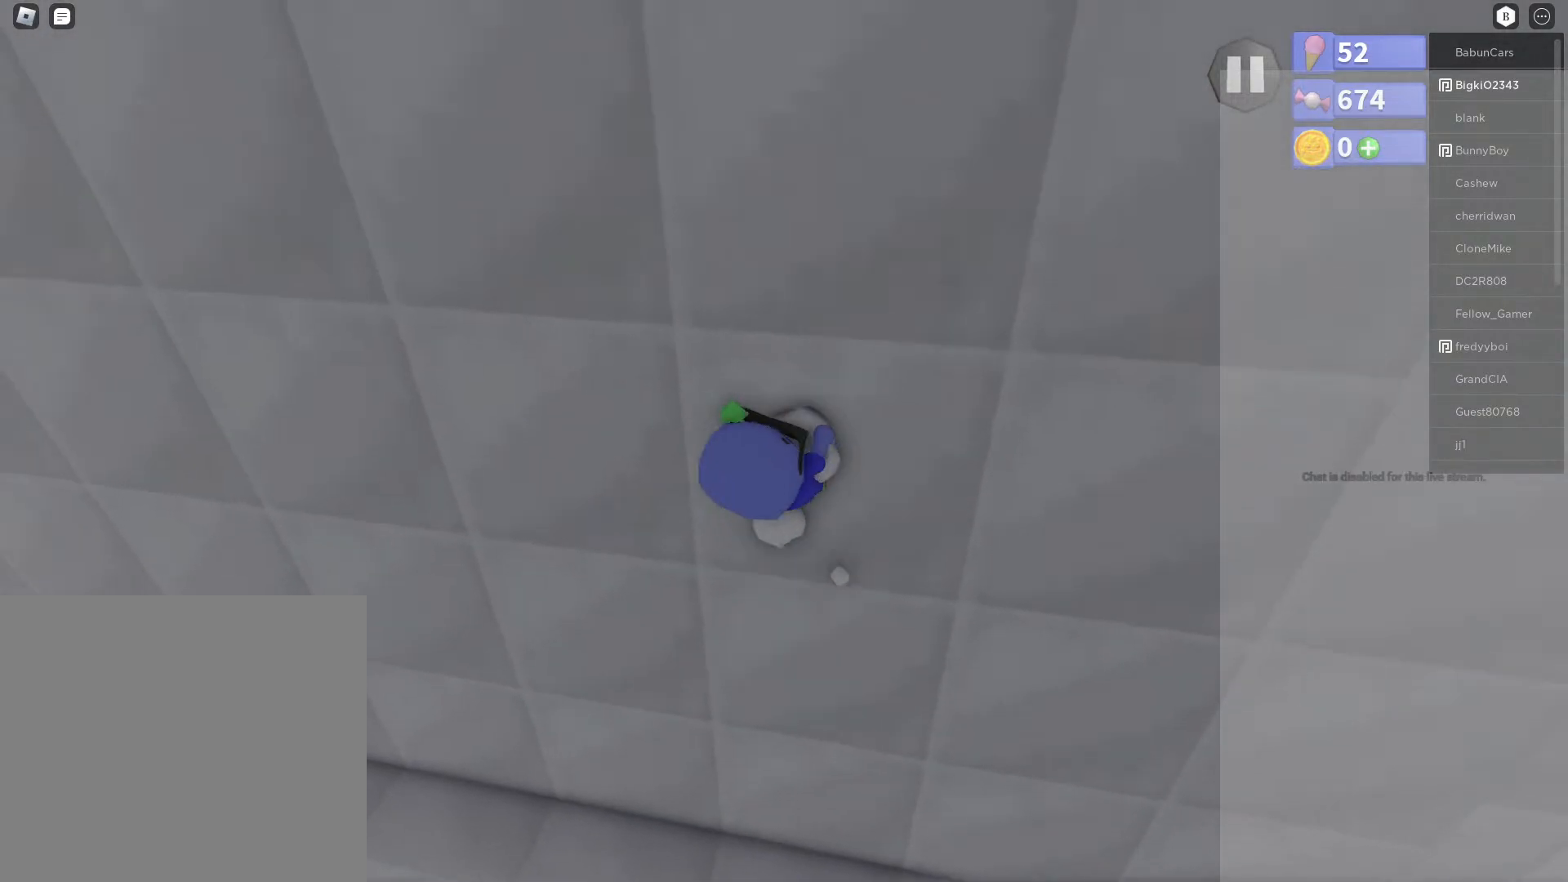
{"buttons": [], "left_stick": "down", "right_stick": "center", "events": [[83, "A", "up"], [117, "R2", "up"], [350, "left_stick", "center"], [500, "left_stick", "down"]]}
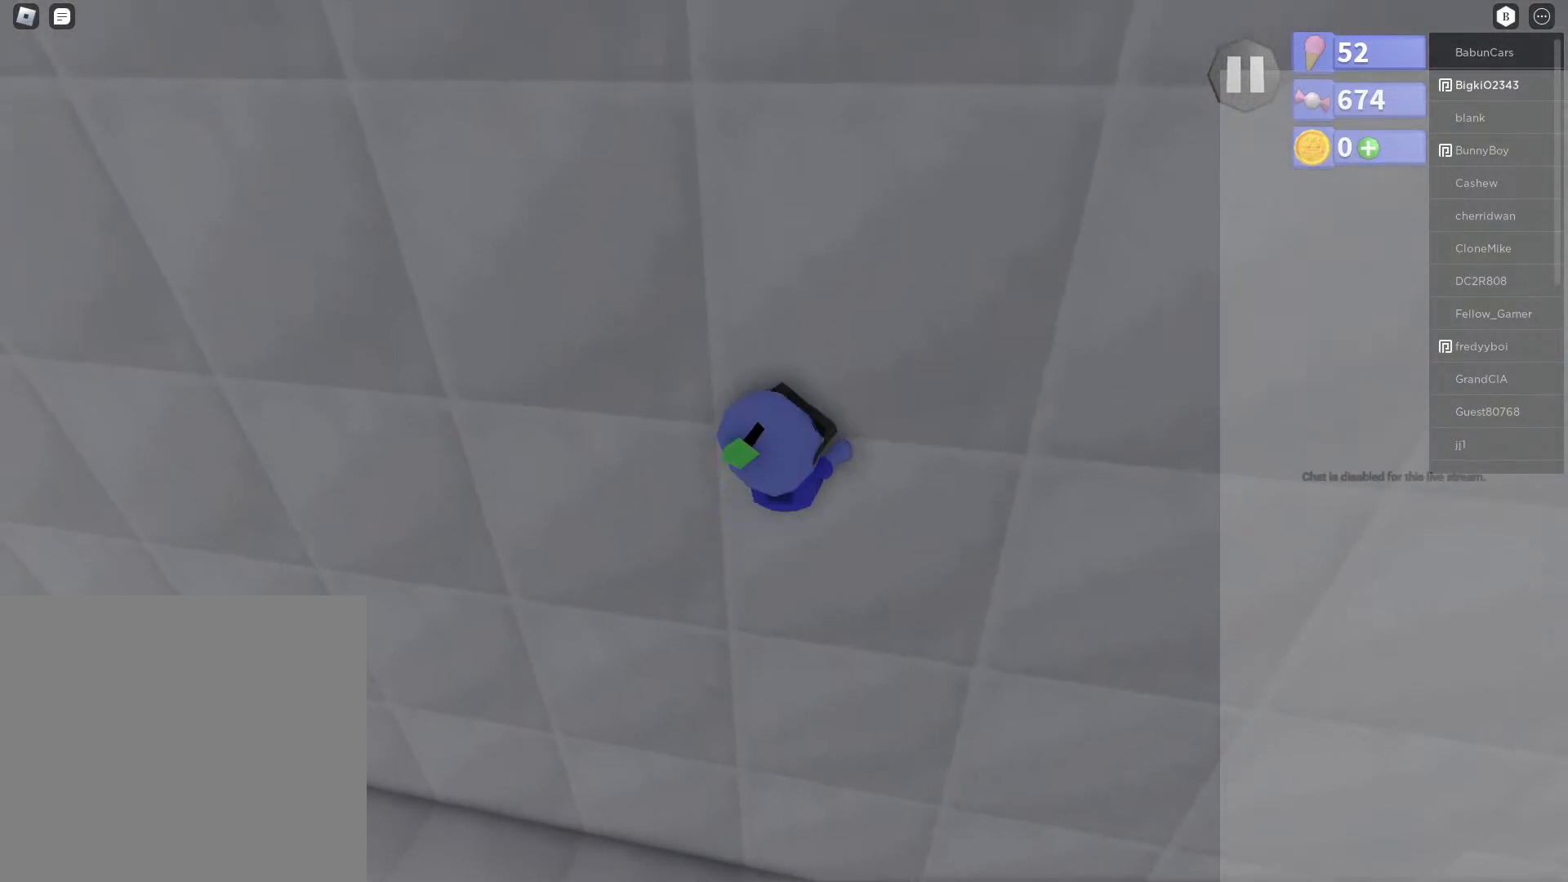
{"buttons": ["L2"], "left_stick": "center", "right_stick": "center", "events": [[100, "left_stick", "center"], [250, "L2", "down"]]}